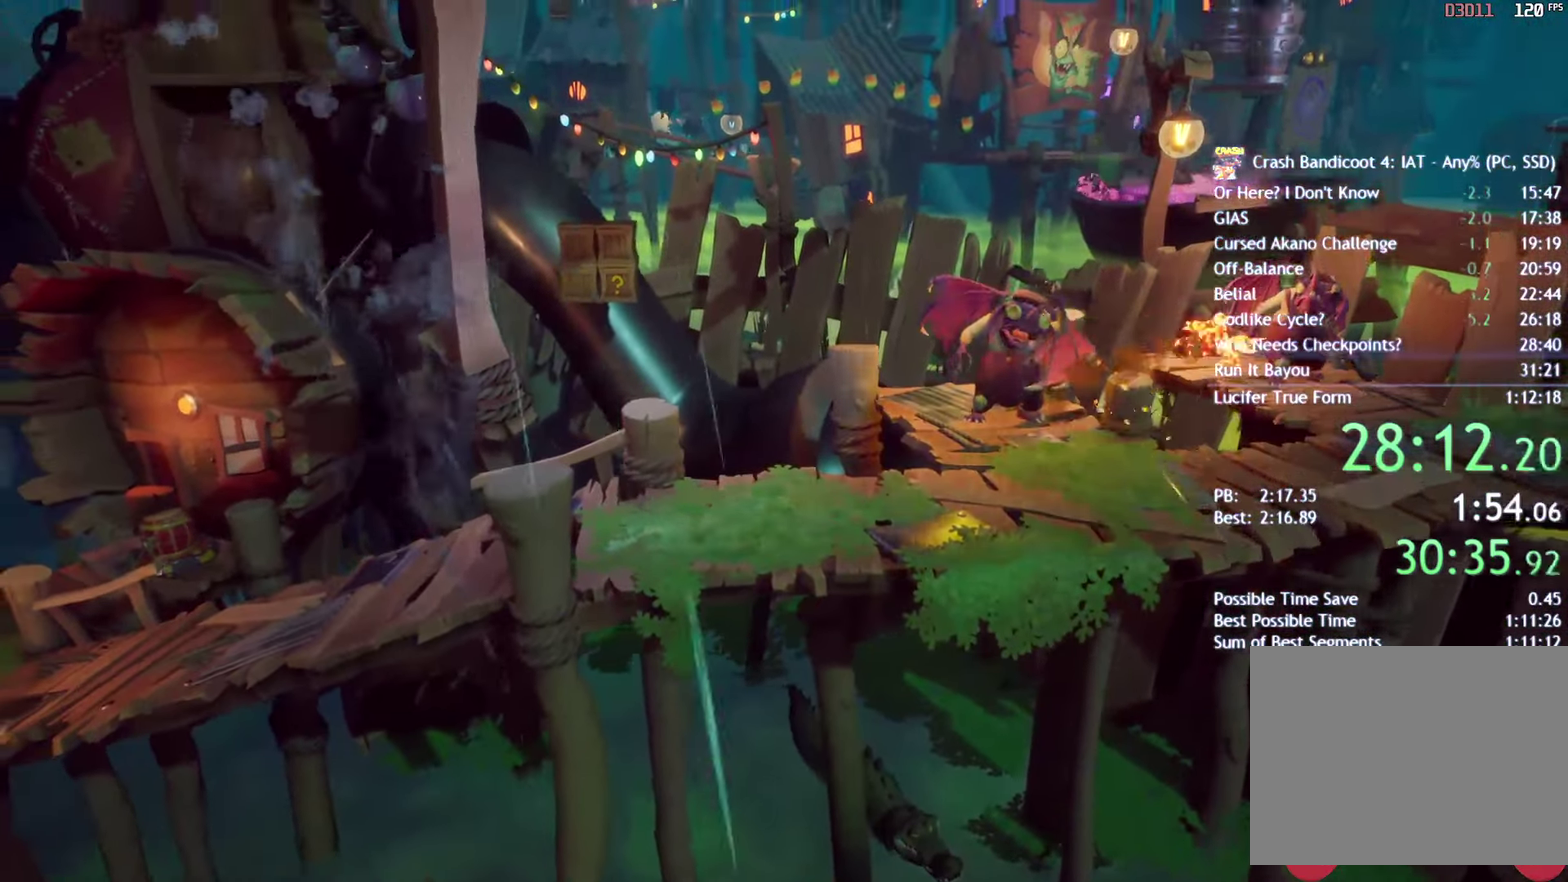
Gameplay with a controller (PlayStation layout); each line is a JSON object with the inputs held at the frame after it. "events" lists button and stick changes between this image and that frame as [ms after this image, input, new state], when the widget could be followed in between.
{"buttons": [], "left_stick": "up", "right_stick": "center"}
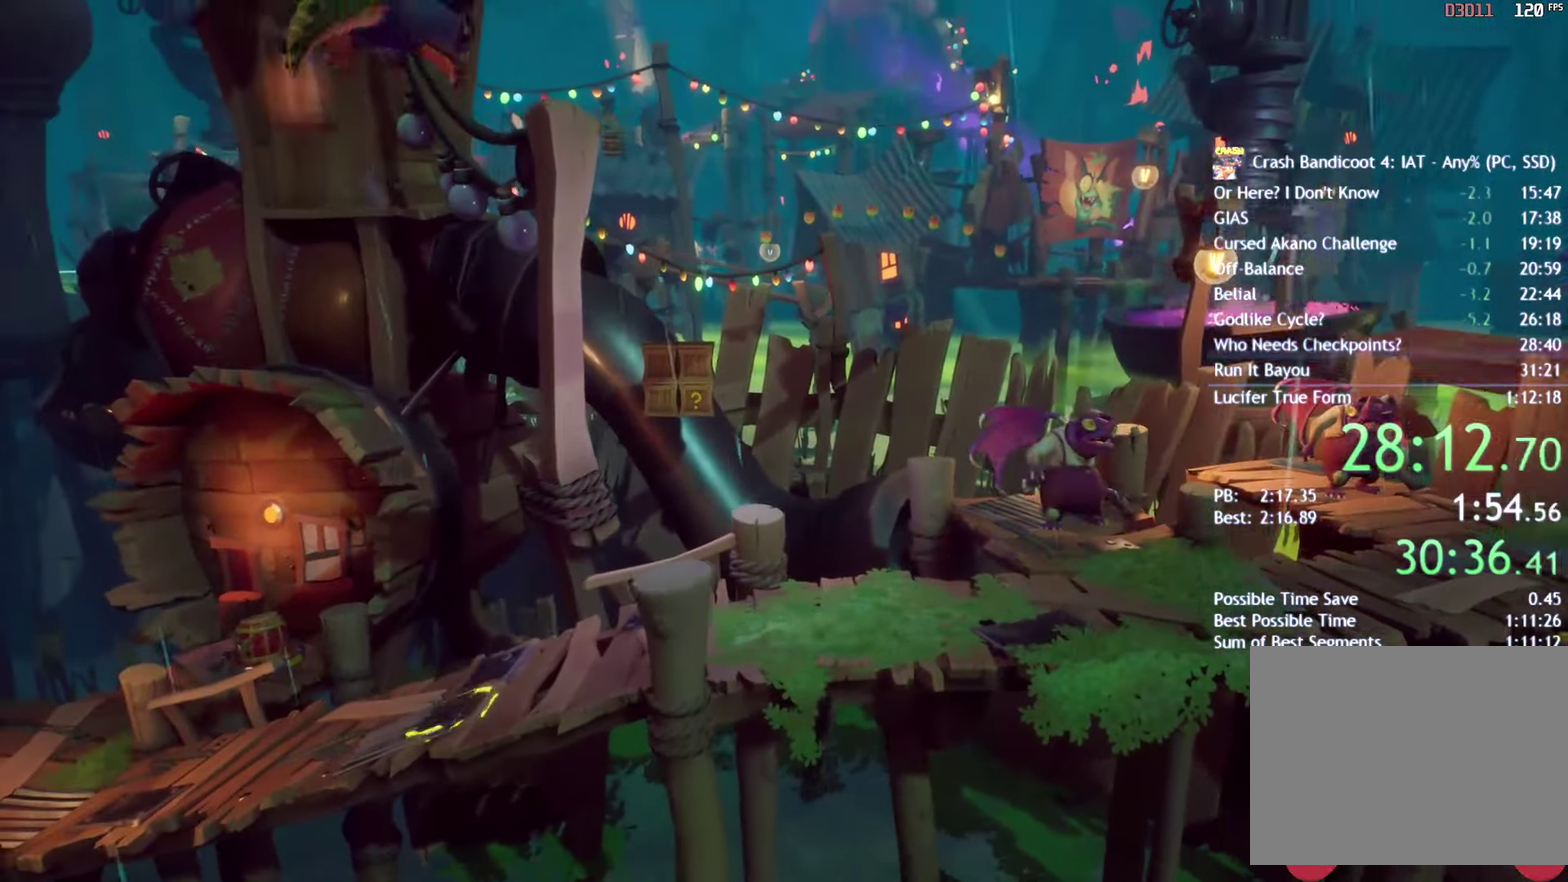
{"buttons": [], "left_stick": "up", "right_stick": "center", "events": [[167, "CROSS", "down"], [267, "CROSS", "up"]]}
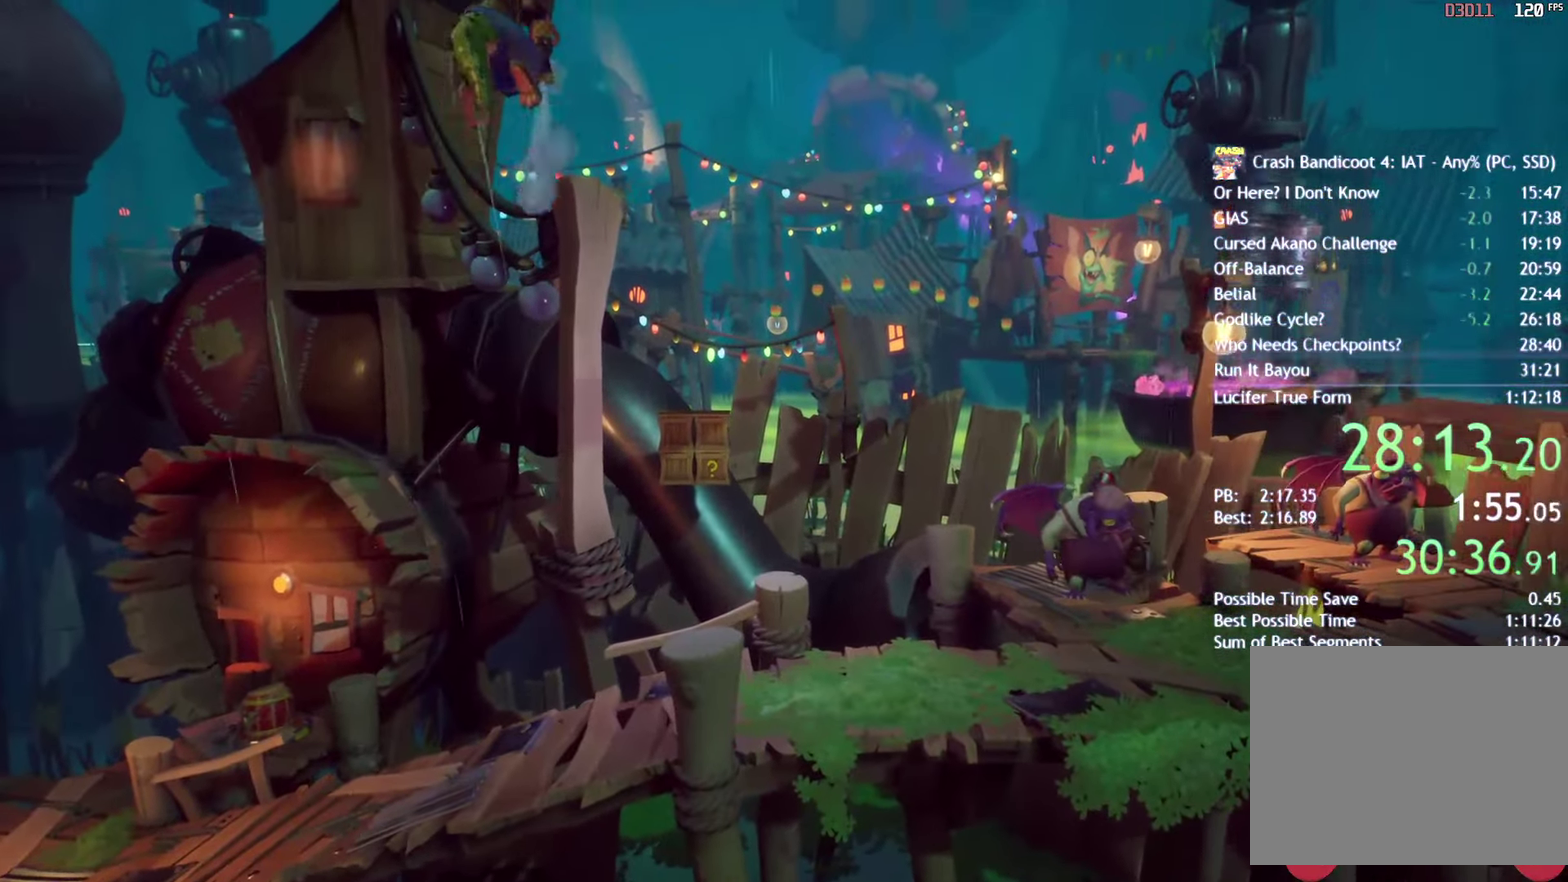
{"buttons": [], "left_stick": "up-left", "right_stick": "center", "events": [[33, "L3", "down"], [100, "L3", "up"], [417, "left_stick", "up-left"]]}
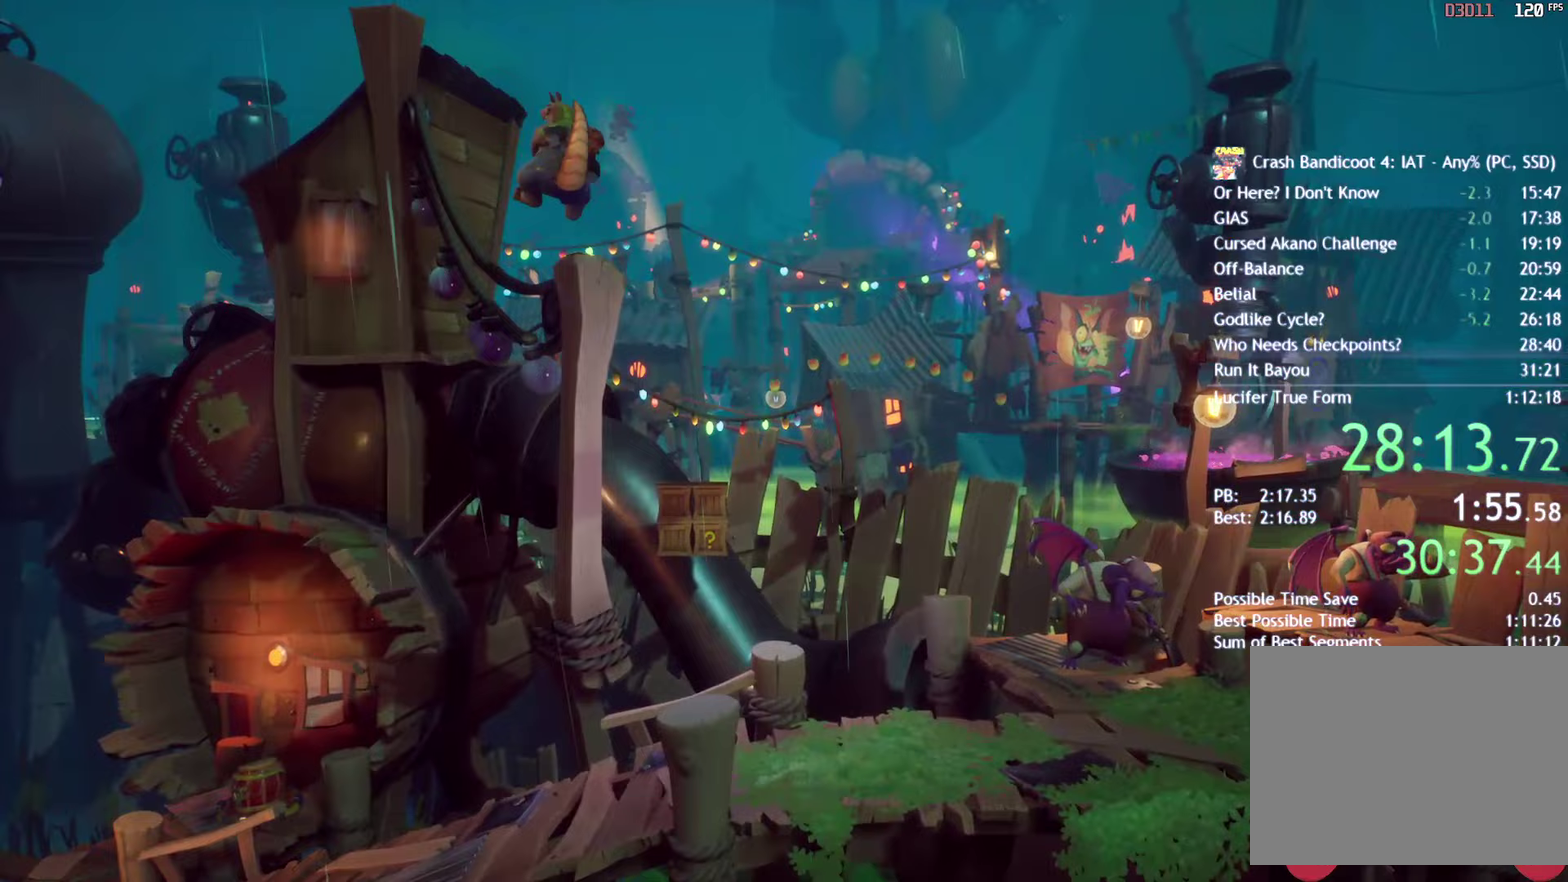
{"buttons": ["CROSS"], "left_stick": "up-left", "right_stick": "center", "events": [[300, "CROSS", "down"]]}
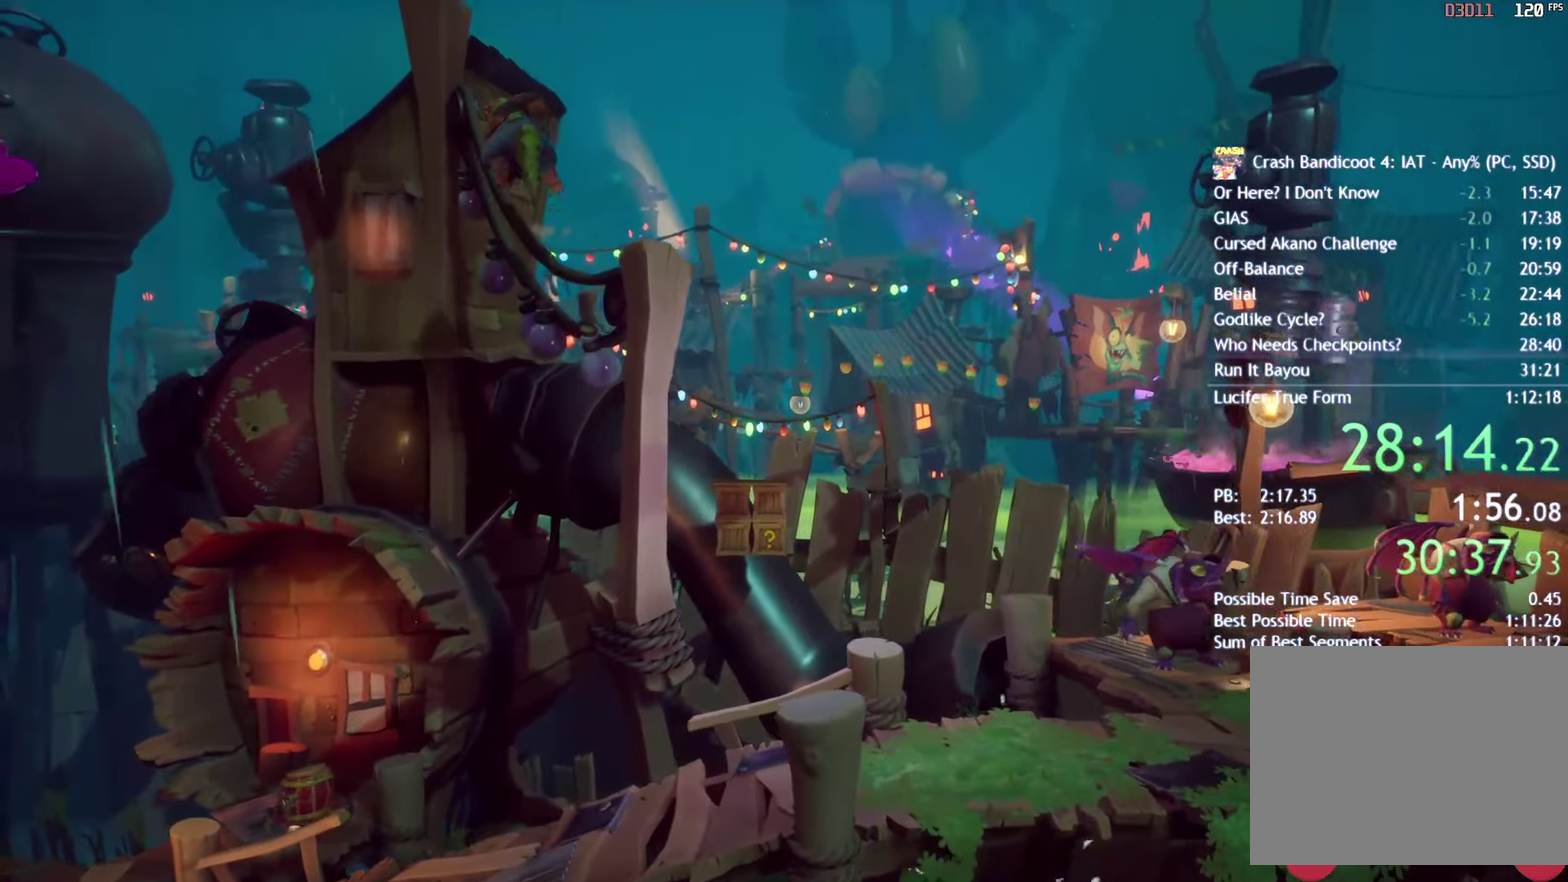
{"buttons": ["CROSS"], "left_stick": "up-left", "right_stick": "center", "events": []}
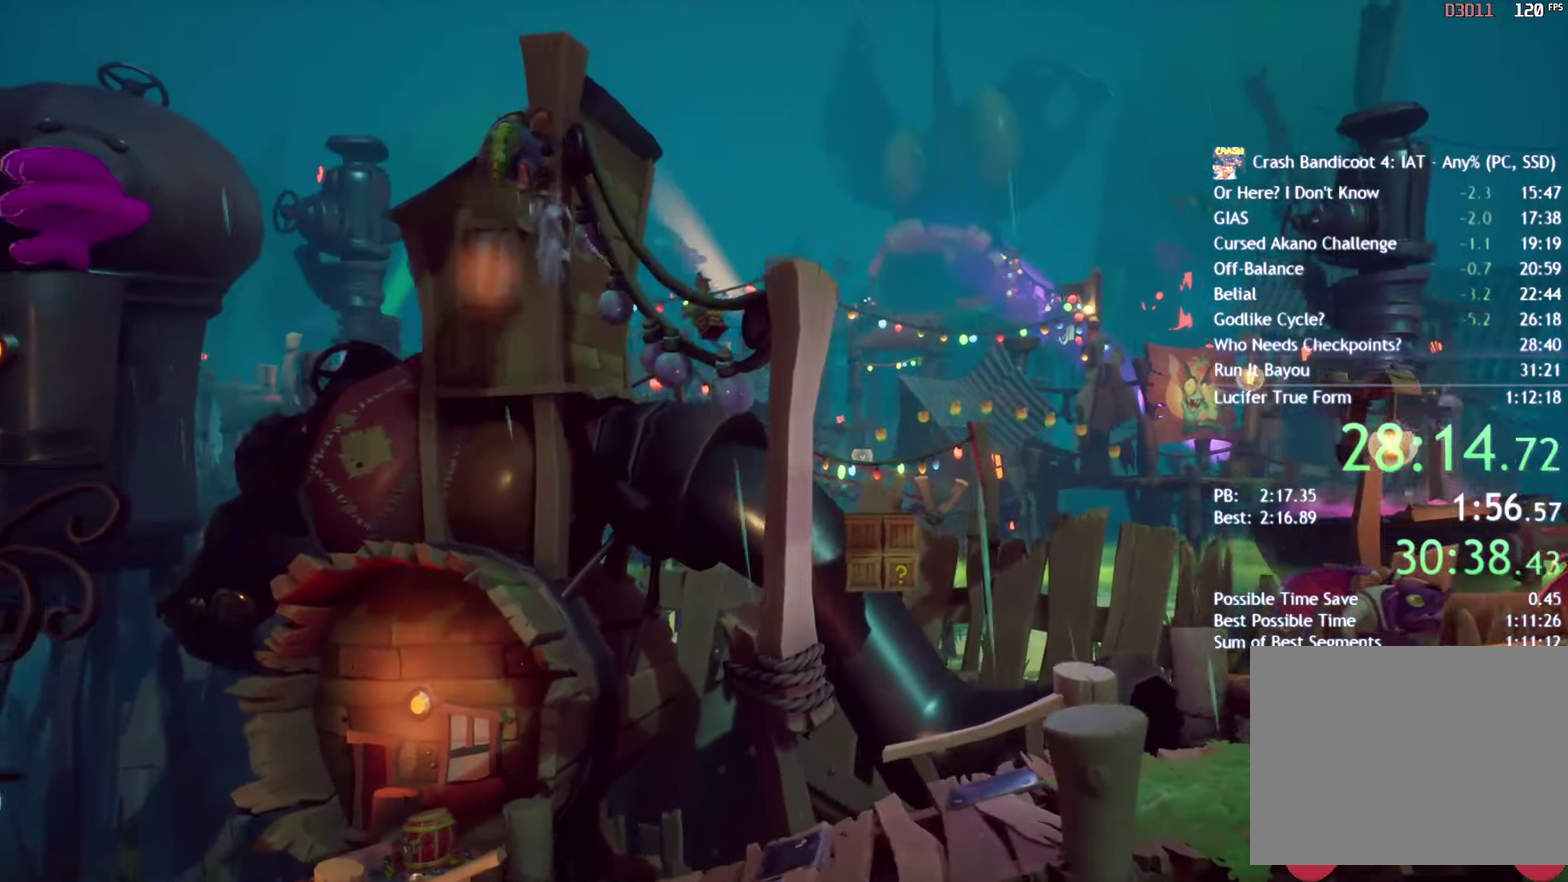
{"buttons": ["CROSS"], "left_stick": "up", "right_stick": "center", "events": [[150, "left_stick", "up"]]}
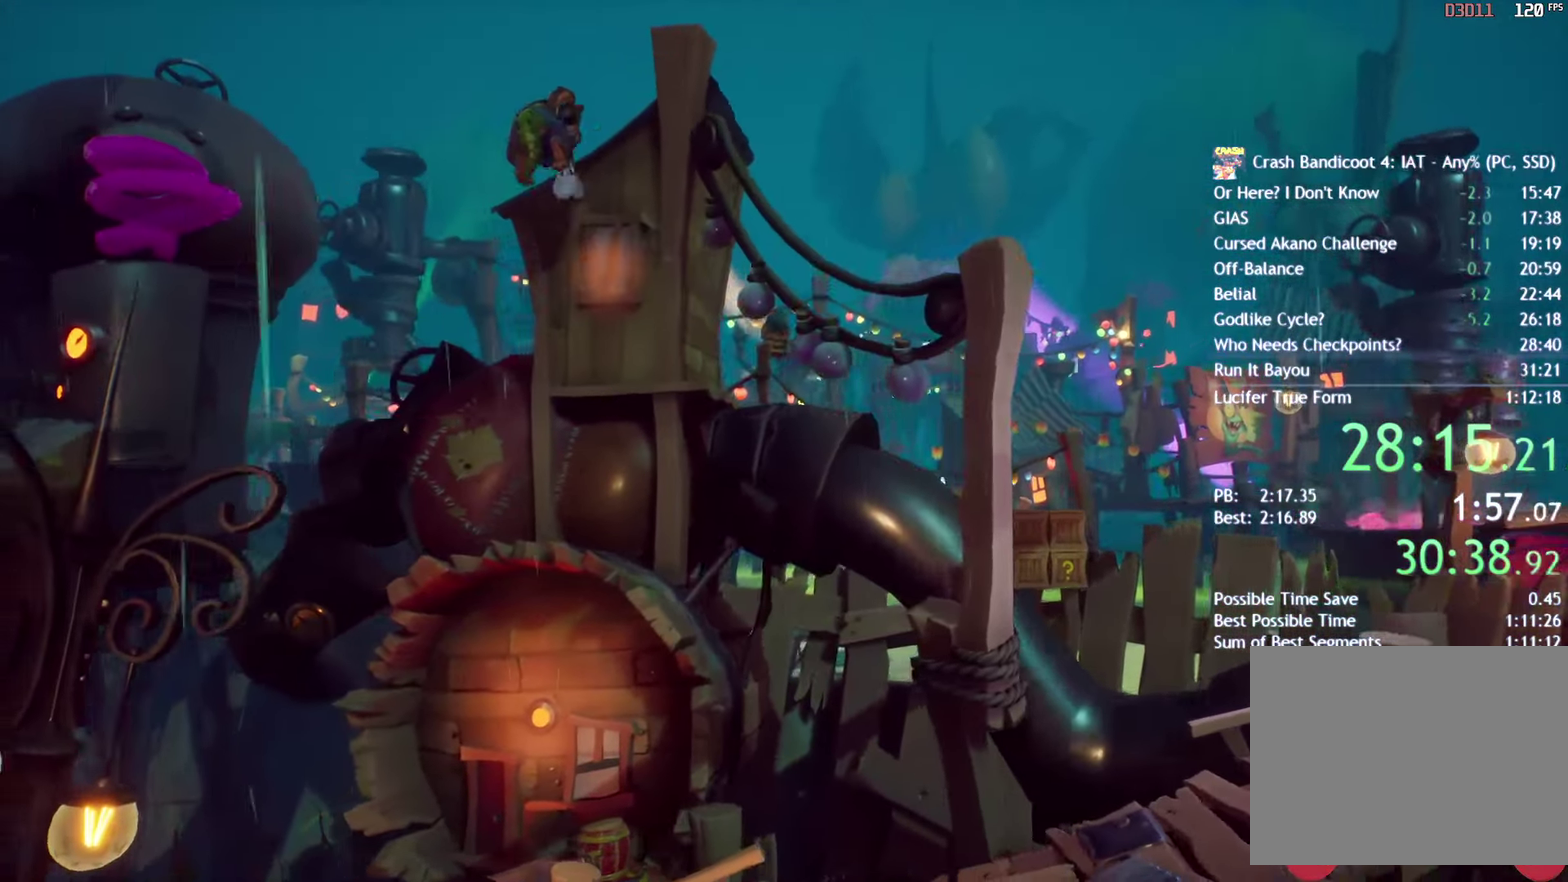
{"buttons": ["CROSS"], "left_stick": "up", "right_stick": "center", "events": []}
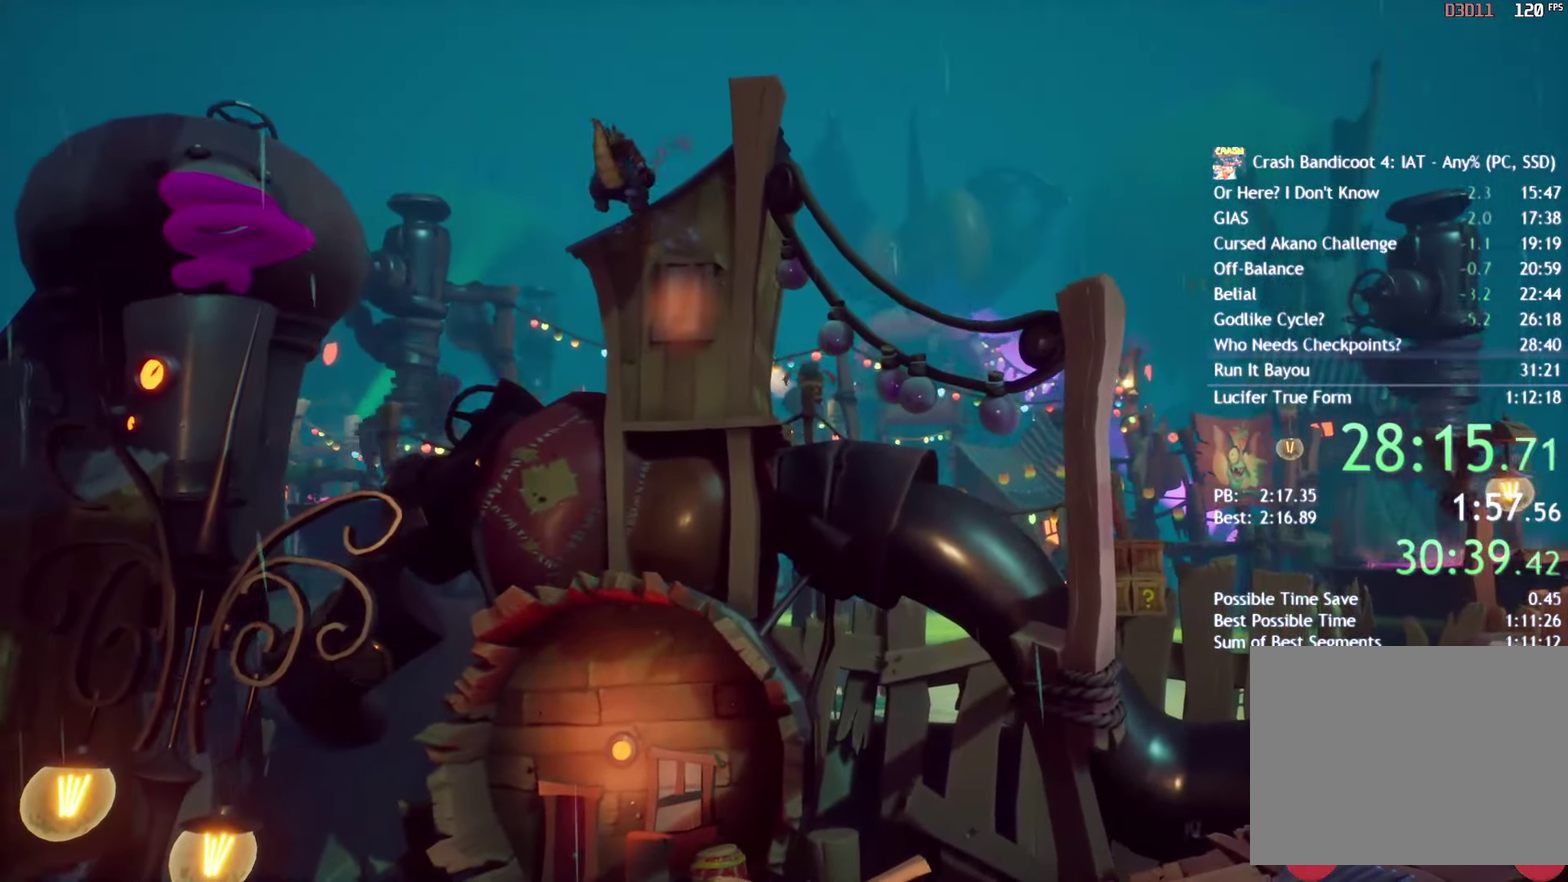
{"buttons": [], "left_stick": "up", "right_stick": "center", "events": [[167, "CROSS", "up"]]}
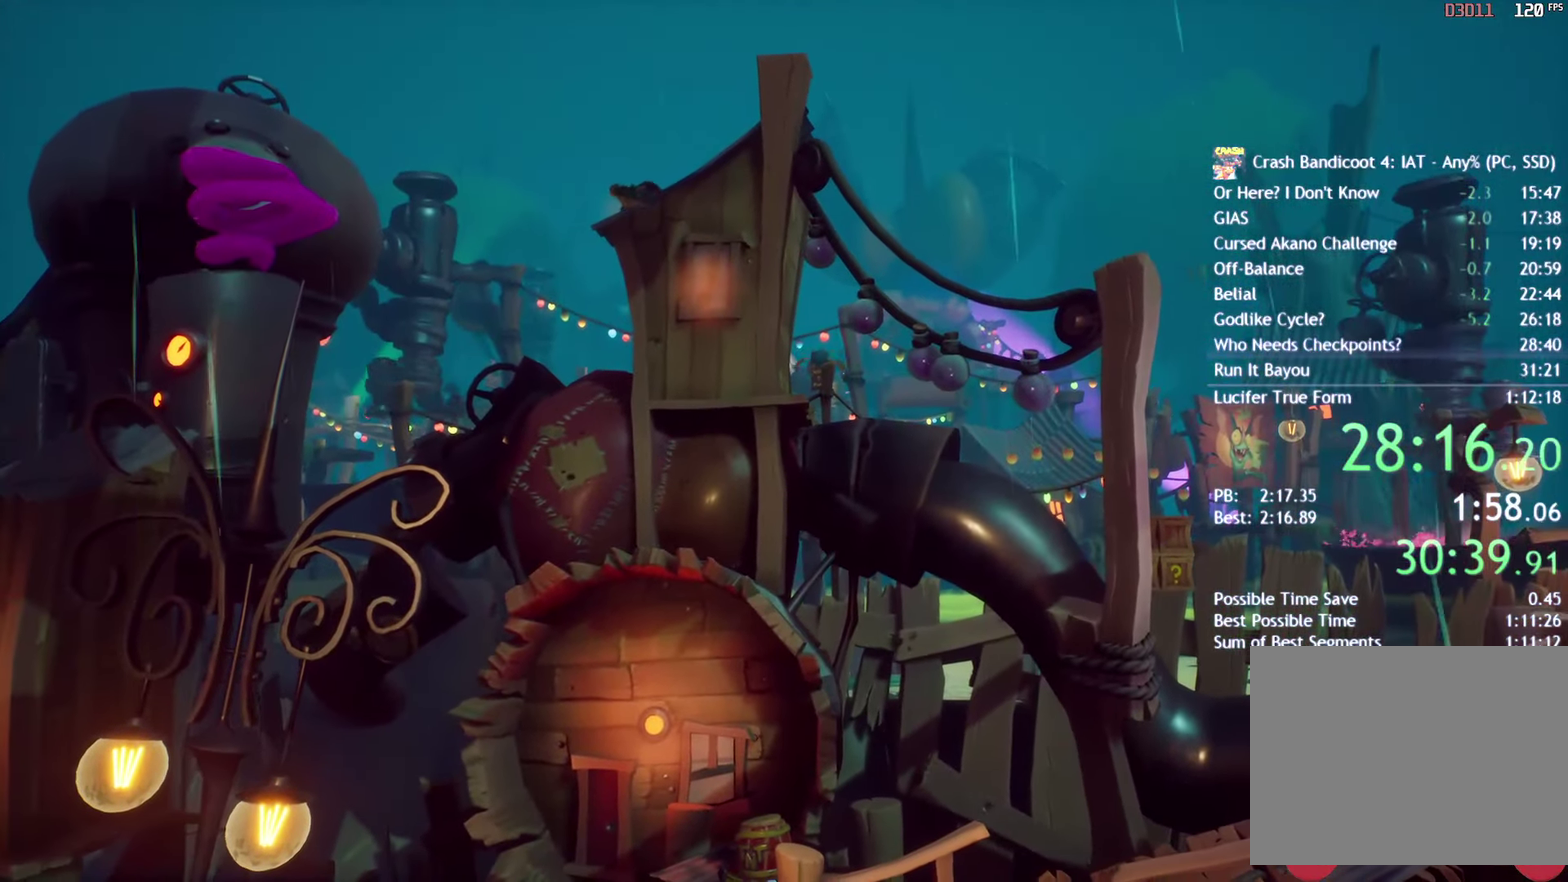
{"buttons": ["CROSS"], "left_stick": "left", "right_stick": "center", "events": [[167, "CROSS", "down"], [367, "left_stick", "up-left"], [383, "CROSS", "up"], [500, "CROSS", "down"], [500, "left_stick", "left"]]}
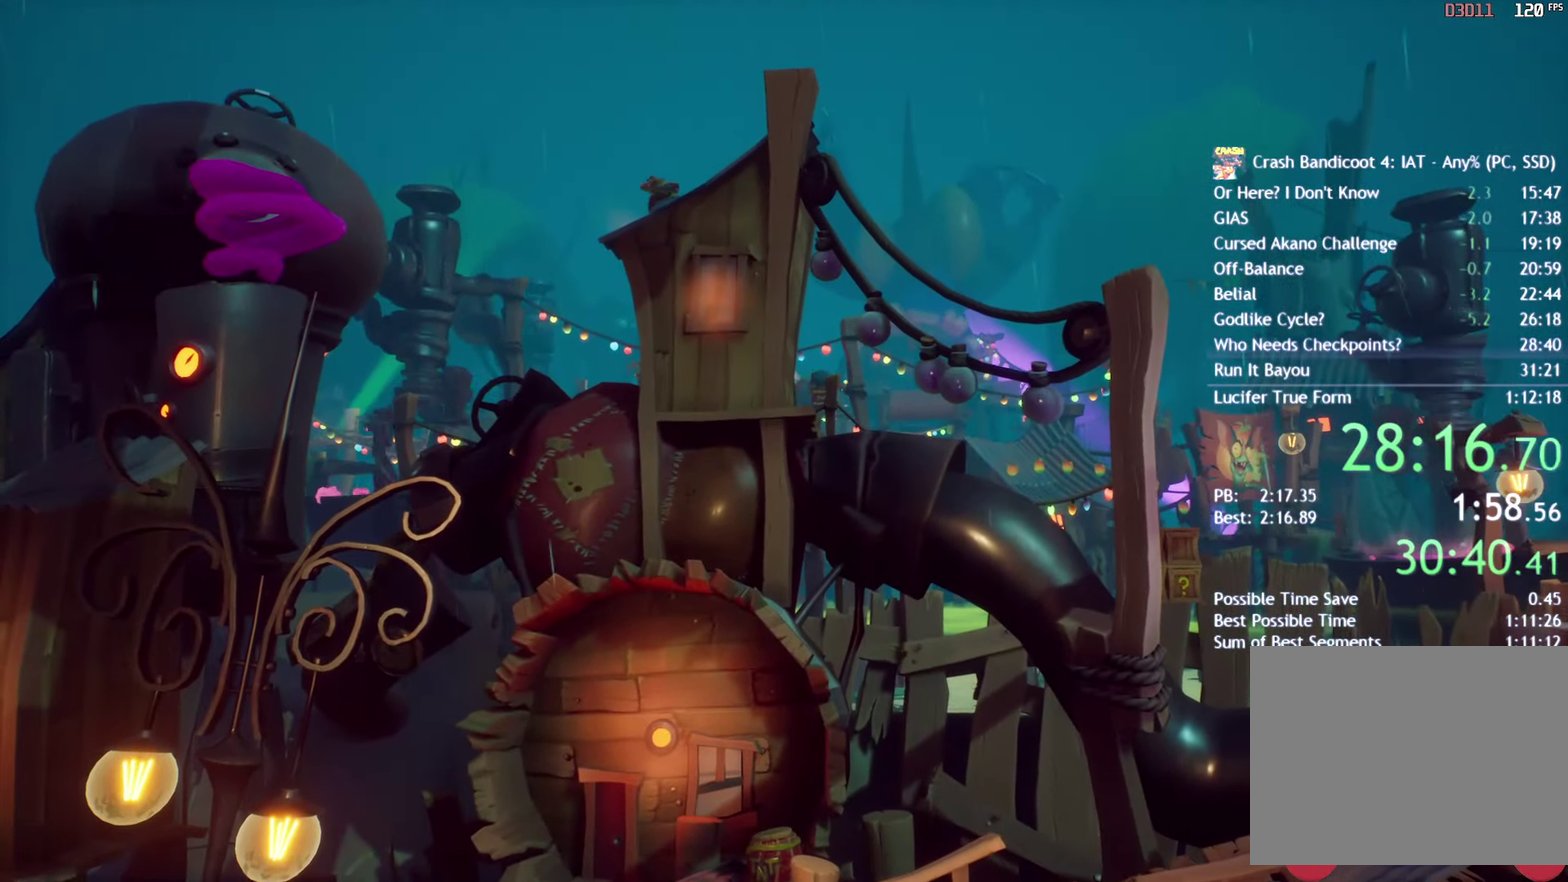
{"buttons": [], "left_stick": "up-left", "right_stick": "center", "events": [[150, "left_stick", "center"], [217, "CROSS", "up"], [483, "left_stick", "up-left"]]}
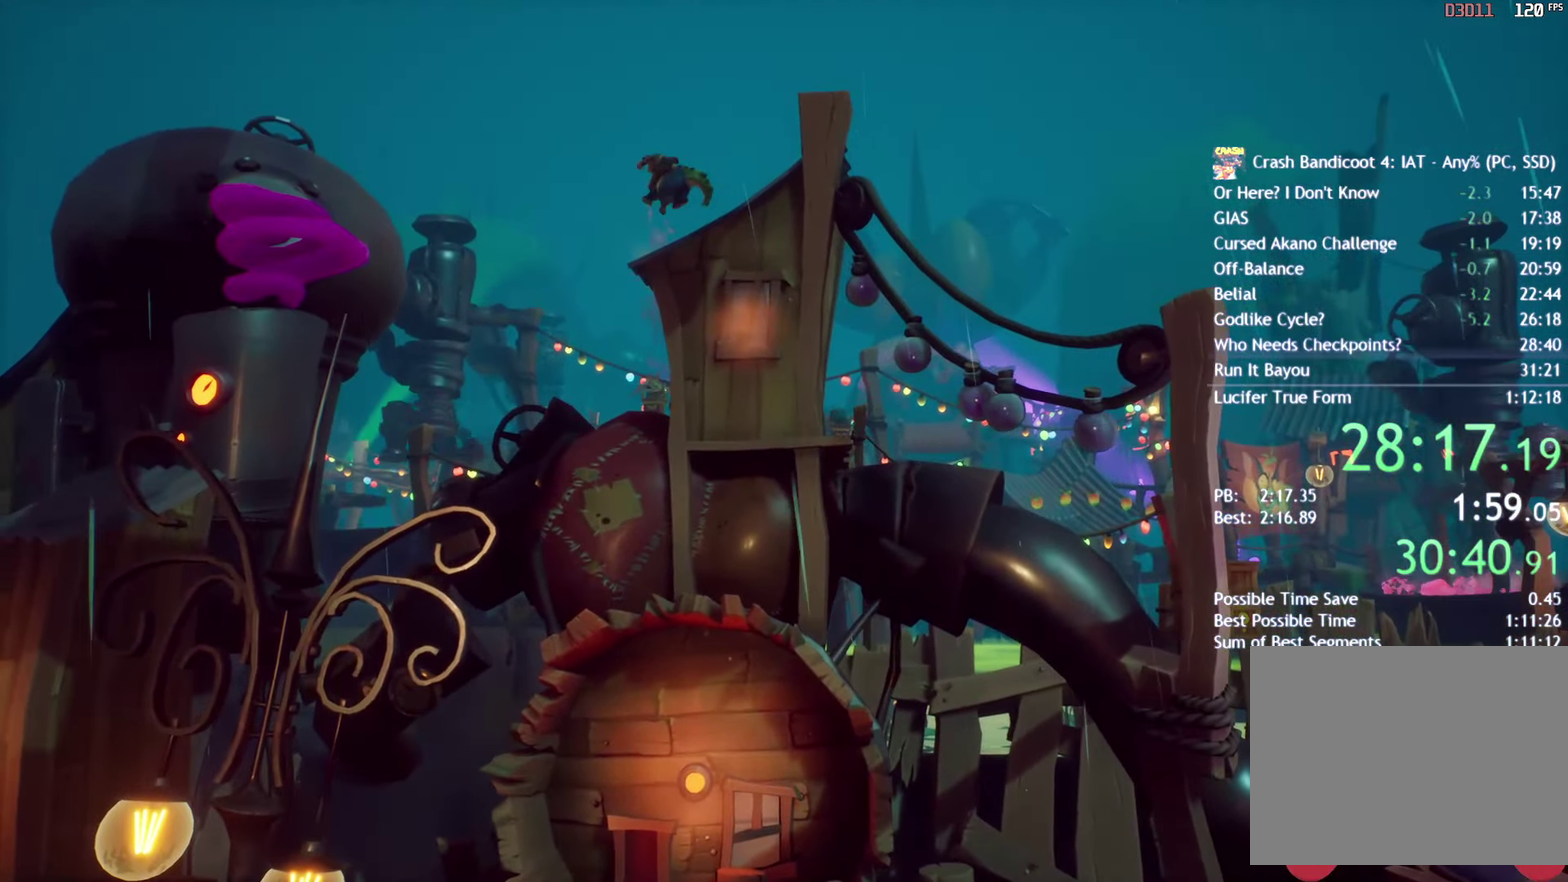
{"buttons": ["CROSS"], "left_stick": "up-left", "right_stick": "center", "events": [[100, "left_stick", "center"], [167, "left_stick", "up-left"], [333, "CROSS", "down"], [433, "CROSS", "up"], [483, "CROSS", "down"]]}
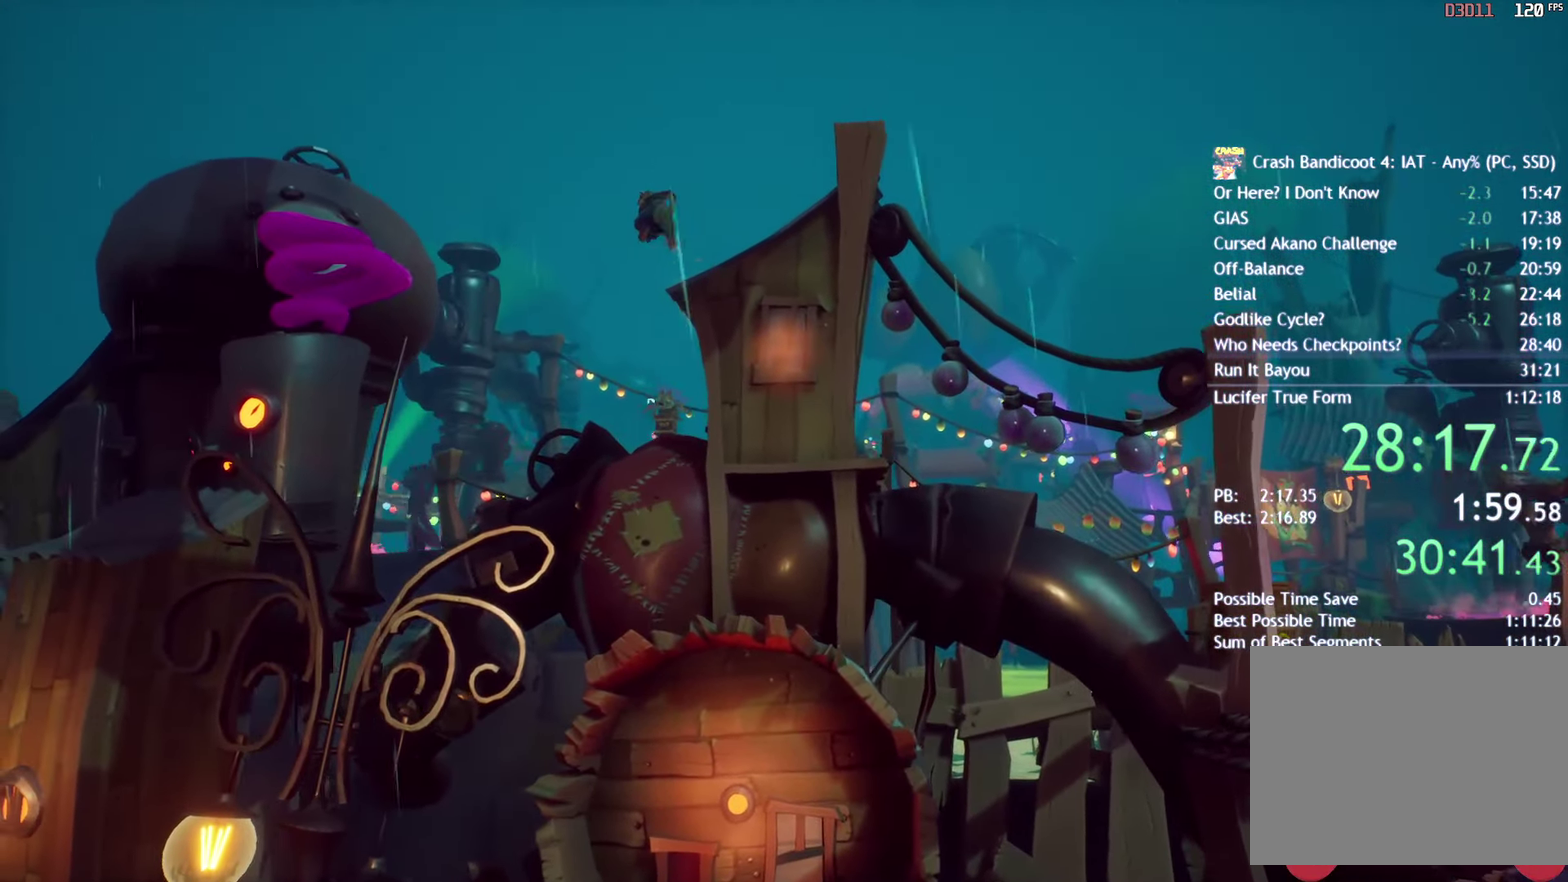
{"buttons": ["CROSS"], "left_stick": "up-left", "right_stick": "center", "events": []}
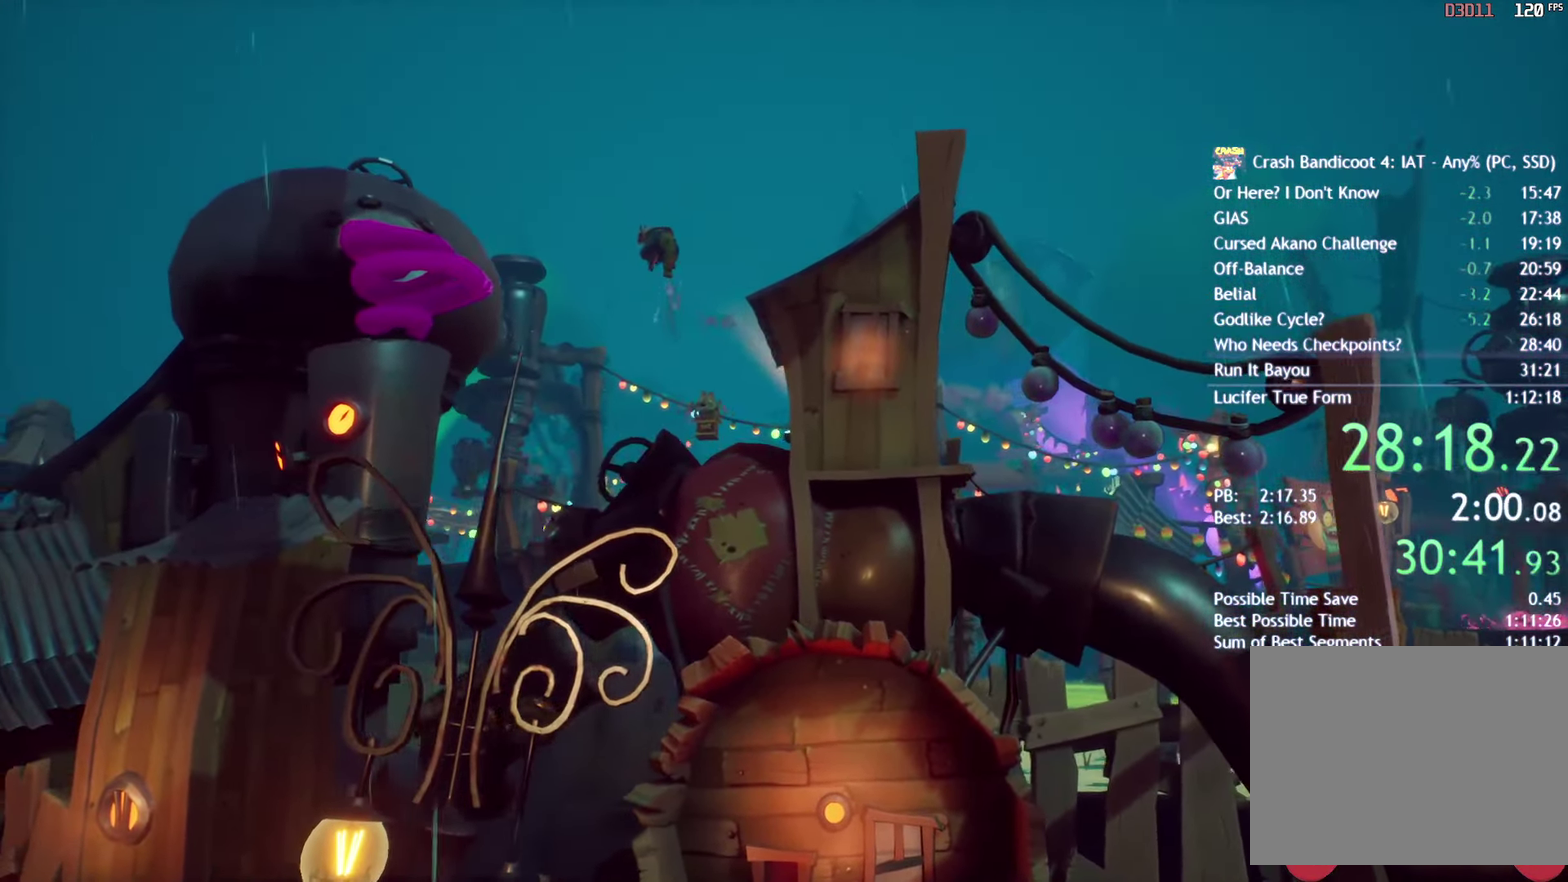
{"buttons": [], "left_stick": "up-left", "right_stick": "center", "events": [[383, "CROSS", "up"]]}
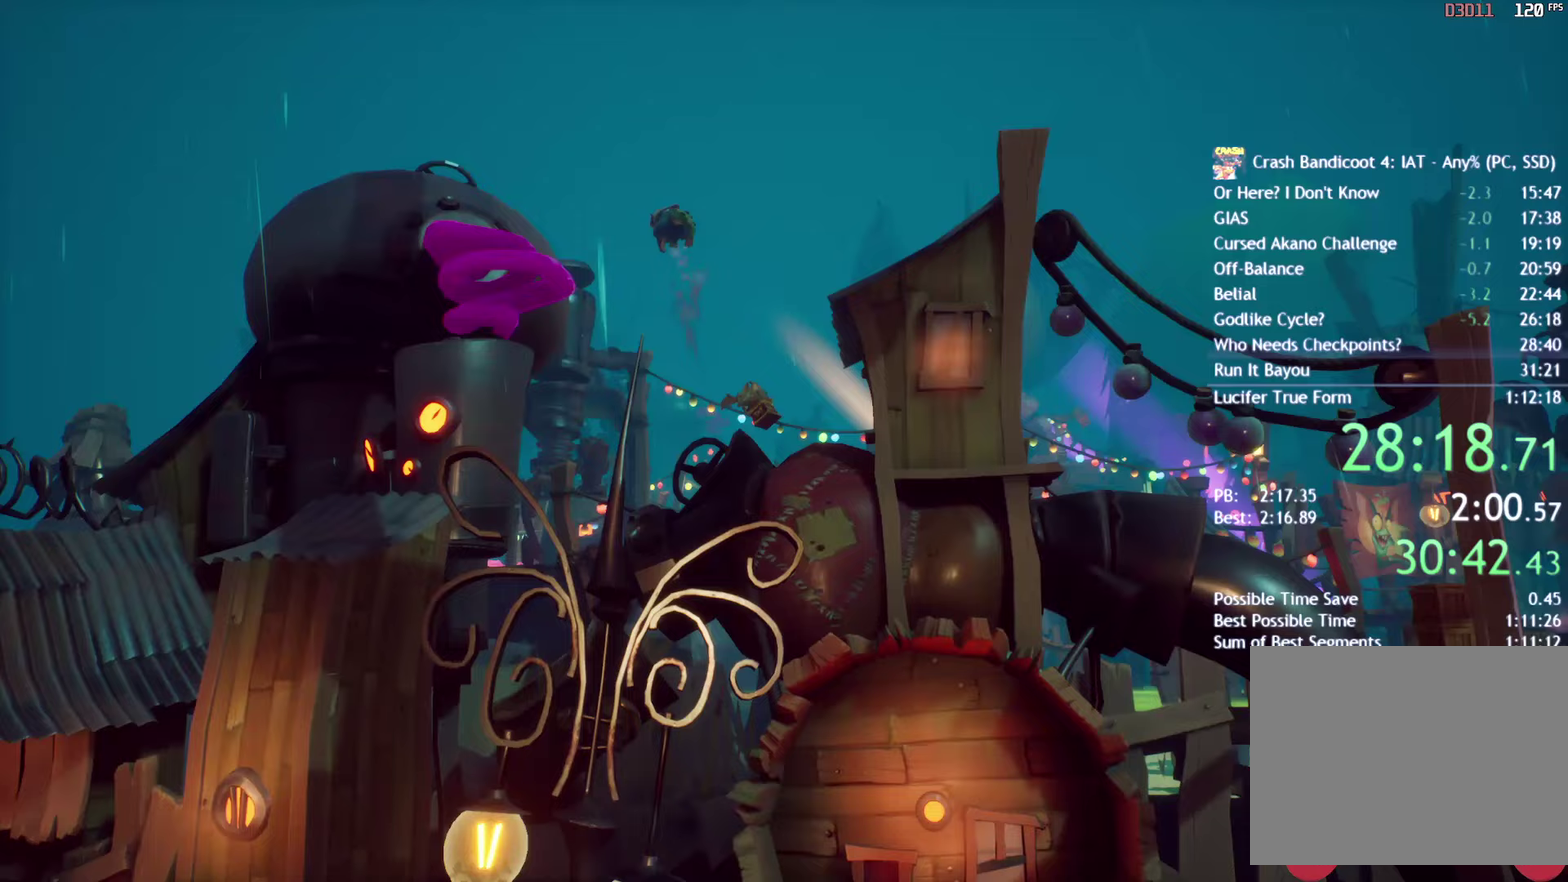
{"buttons": ["CROSS"], "left_stick": "up-left", "right_stick": "center", "events": [[350, "CROSS", "down"], [433, "CROSS", "up"], [500, "CROSS", "down"]]}
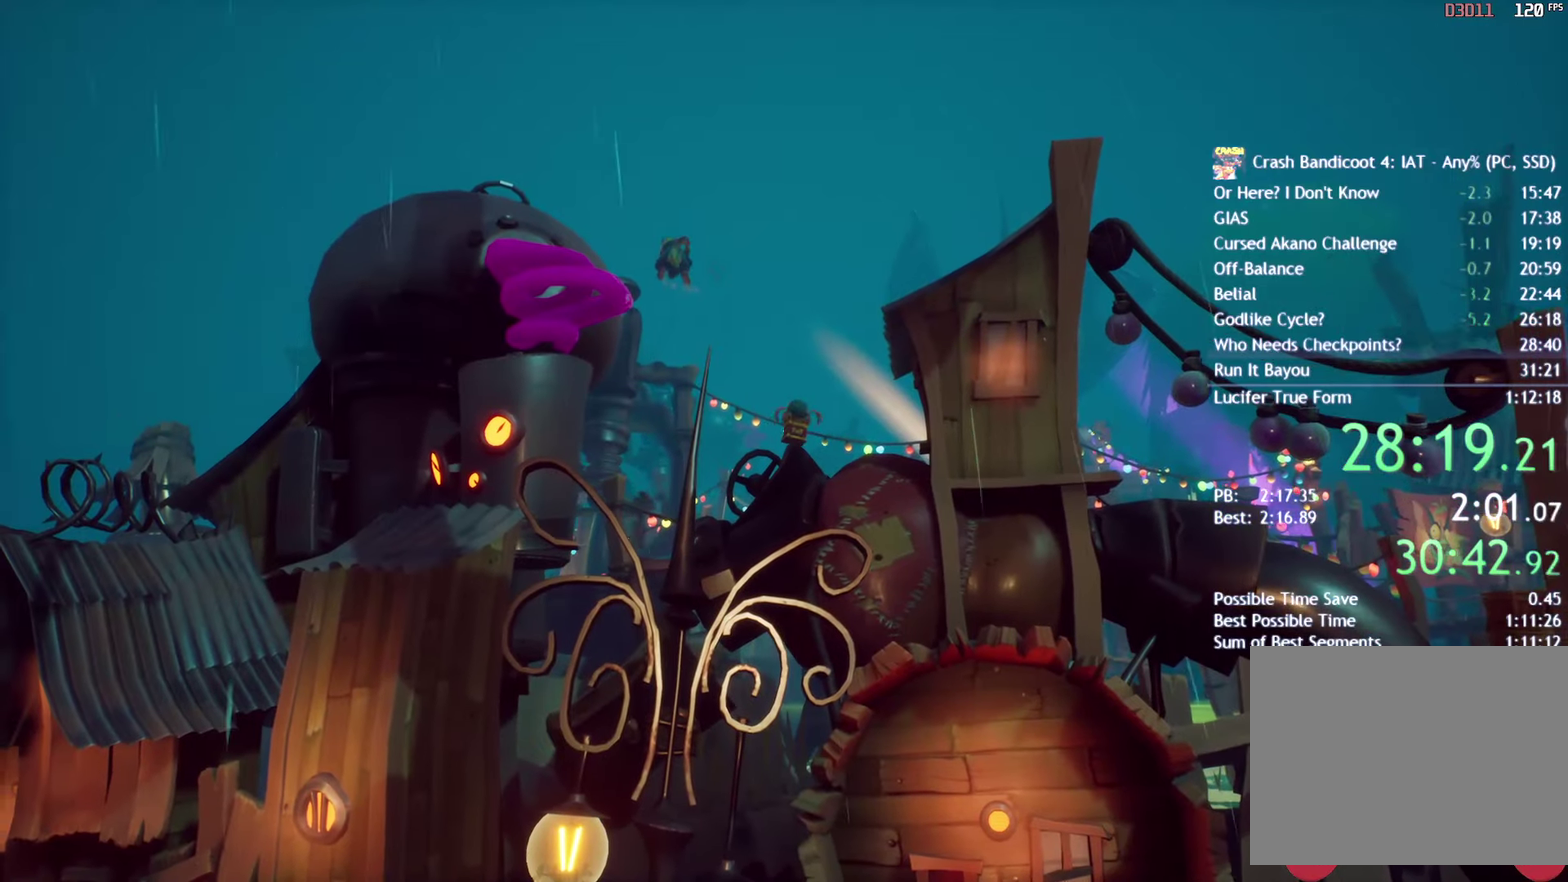
{"buttons": [], "left_stick": "up-left", "right_stick": "center", "events": [[83, "CROSS", "up"]]}
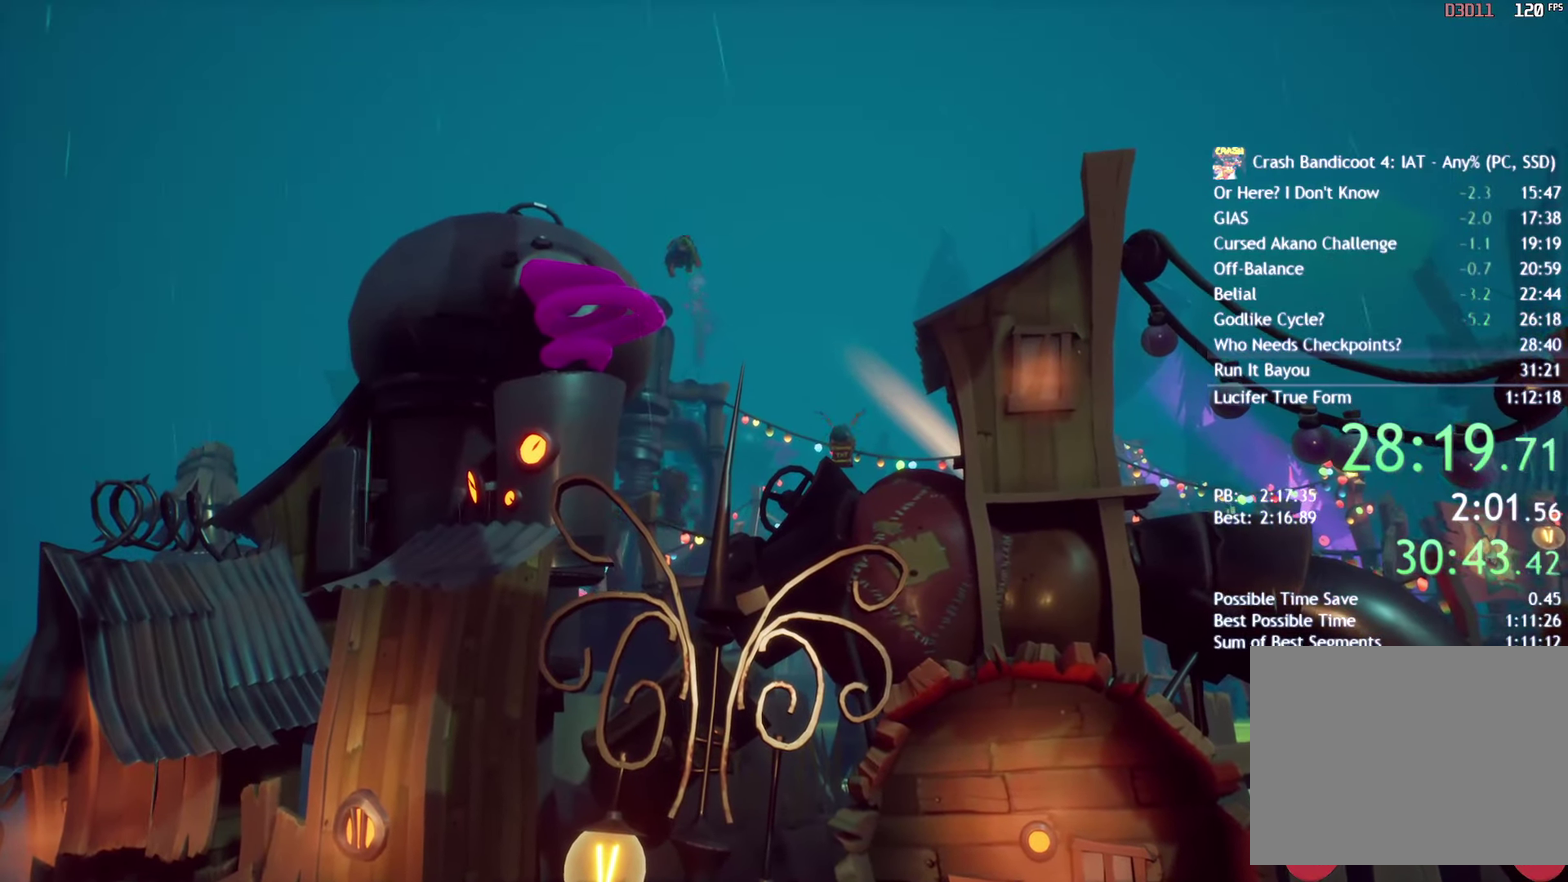
{"buttons": [], "left_stick": "up-right", "right_stick": "center", "events": [[200, "left_stick", "up"], [317, "left_stick", "up-right"]]}
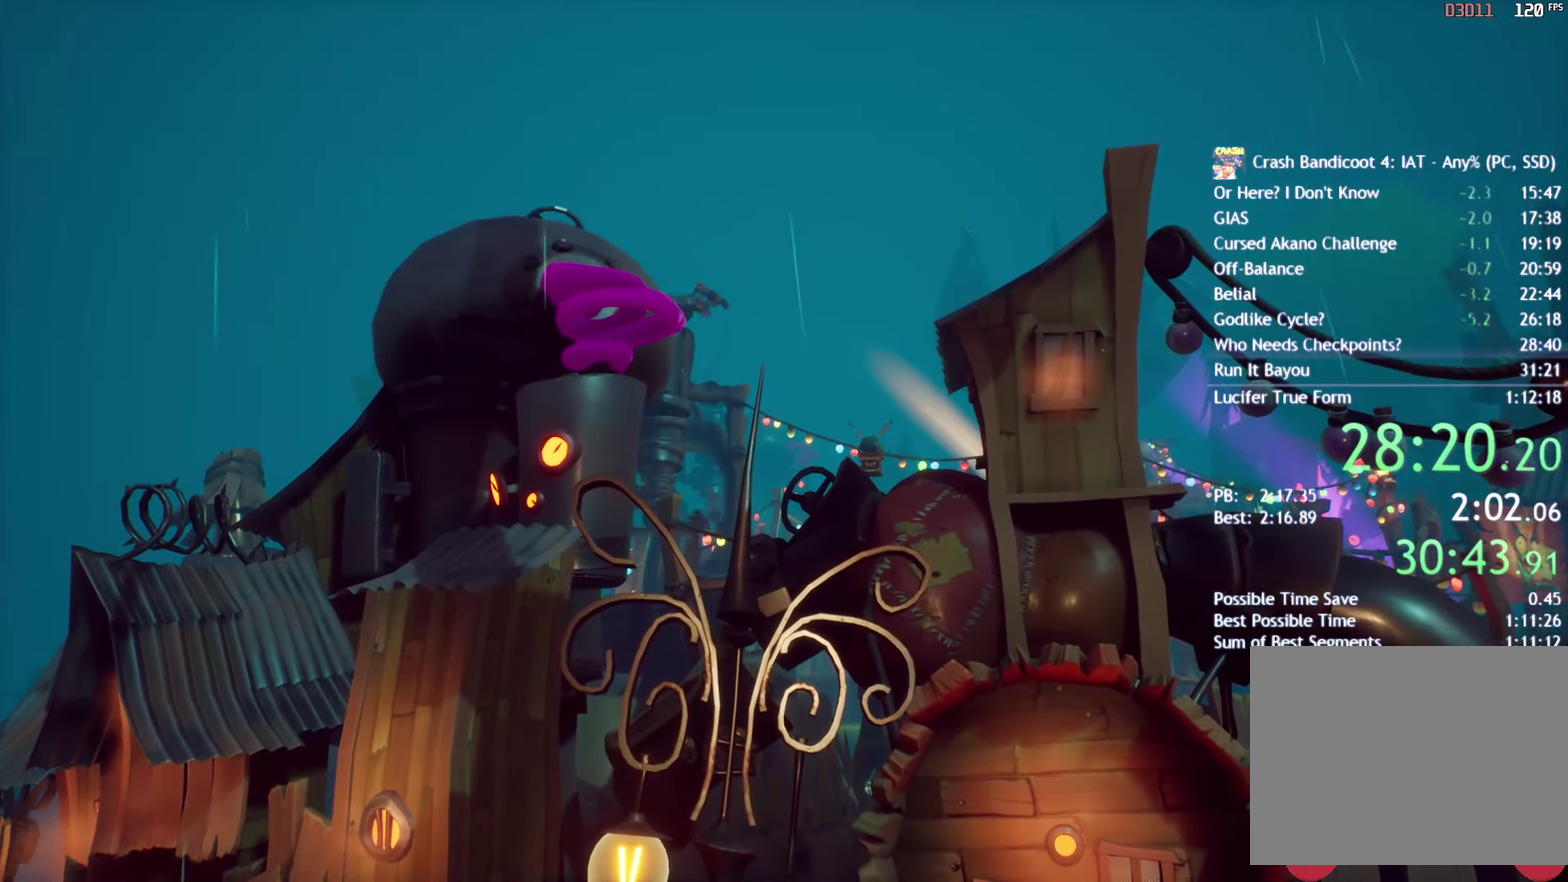
{"buttons": [], "left_stick": "up-right", "right_stick": "center", "events": [[217, "CROSS", "down"], [350, "CROSS", "up"]]}
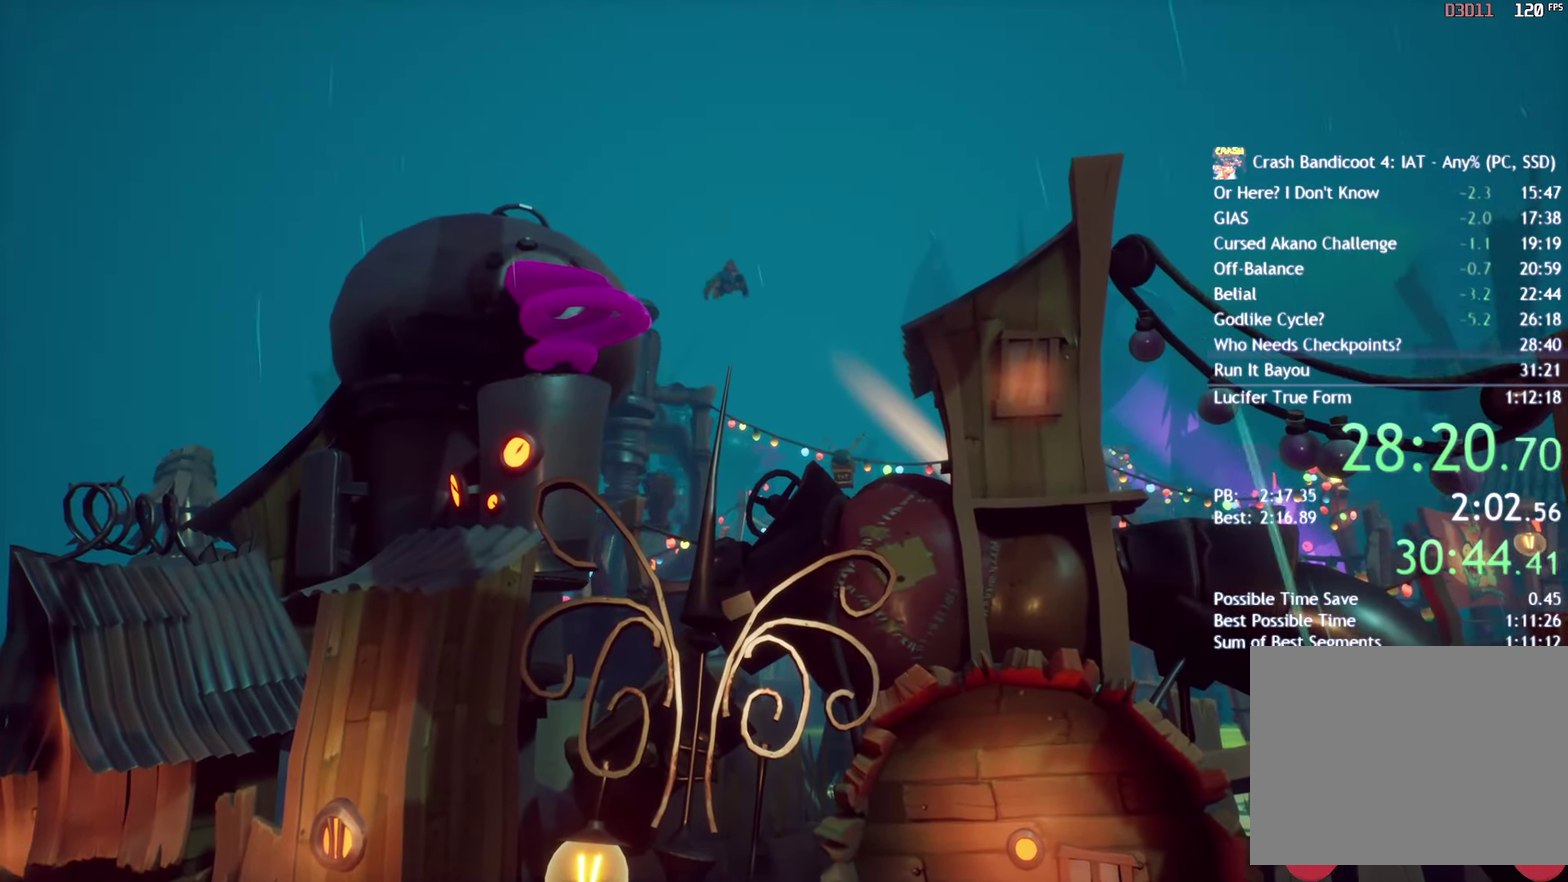
{"buttons": ["CROSS"], "left_stick": "up-right", "right_stick": "center", "events": [[300, "CROSS", "down"]]}
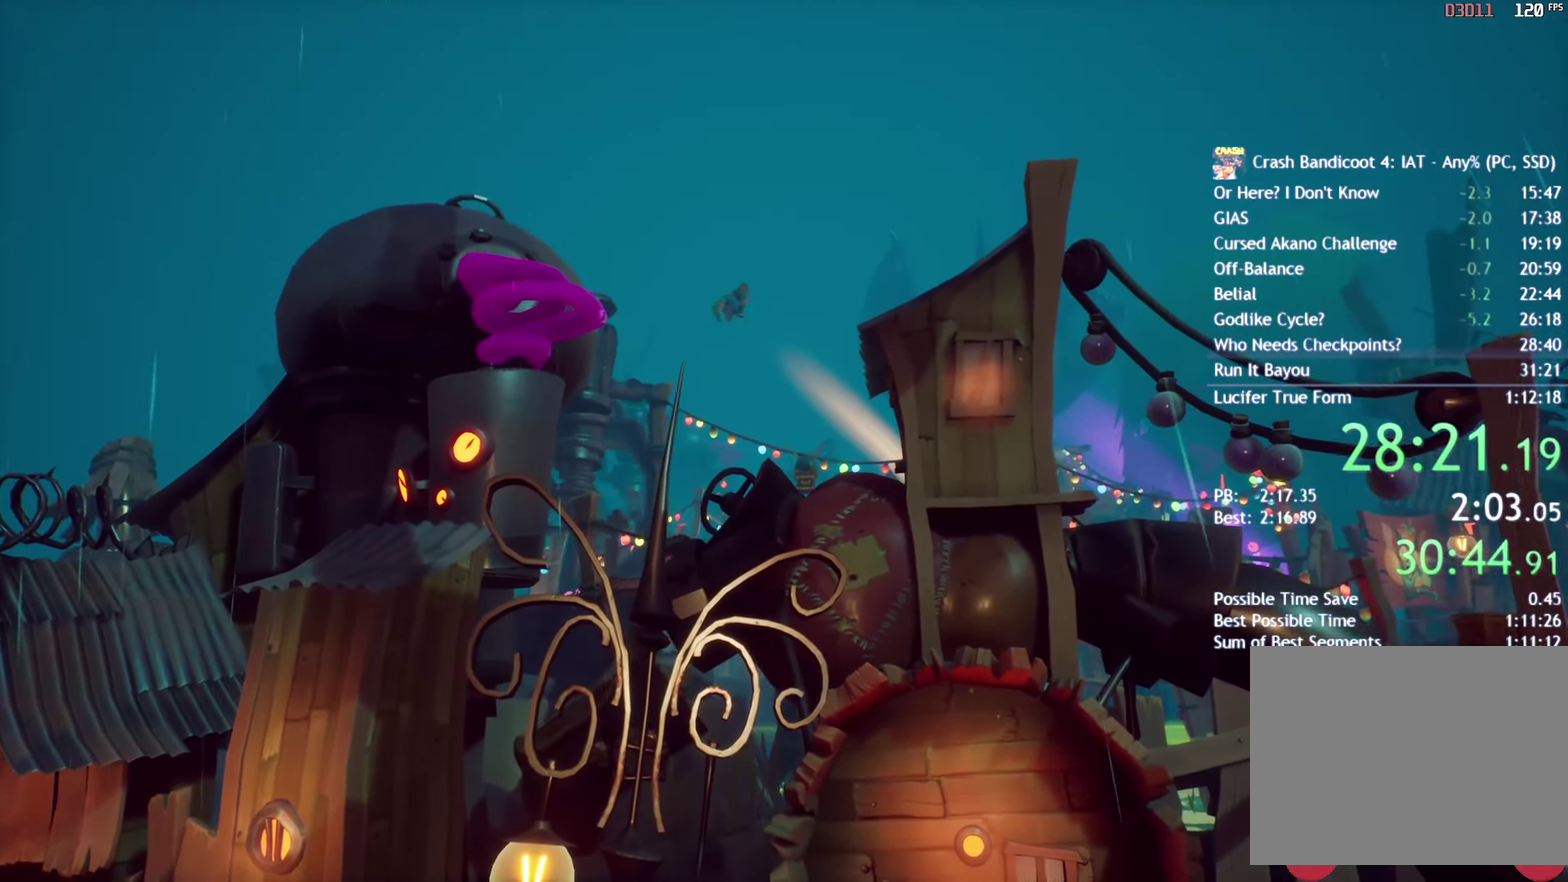
{"buttons": ["CROSS"], "left_stick": "up", "right_stick": "center", "events": [[383, "left_stick", "up"]]}
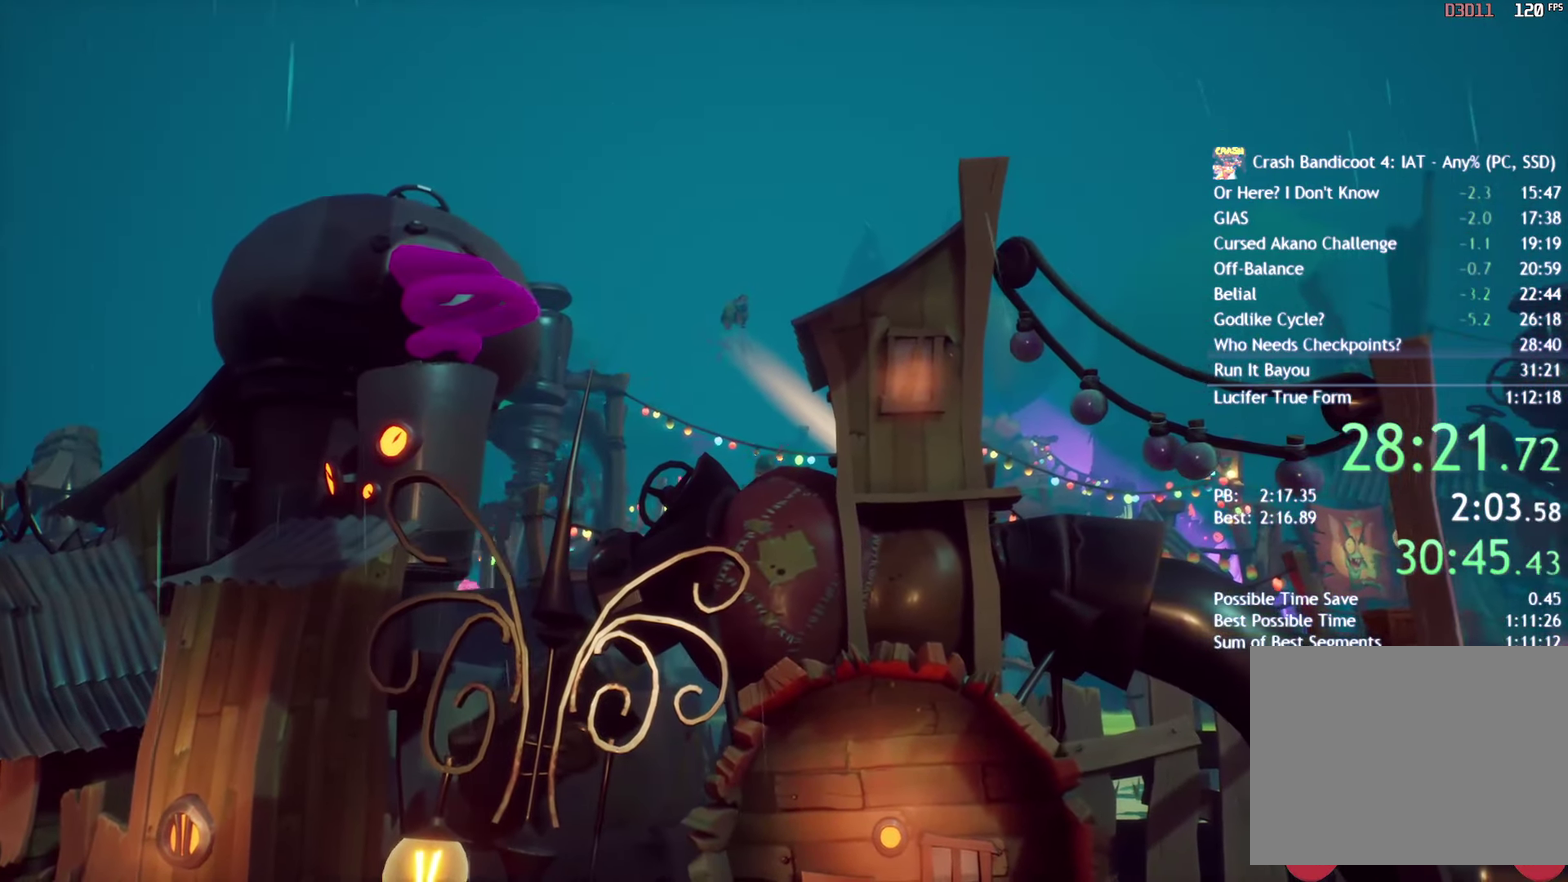
{"buttons": [], "left_stick": "up", "right_stick": "center", "events": [[217, "CROSS", "up"]]}
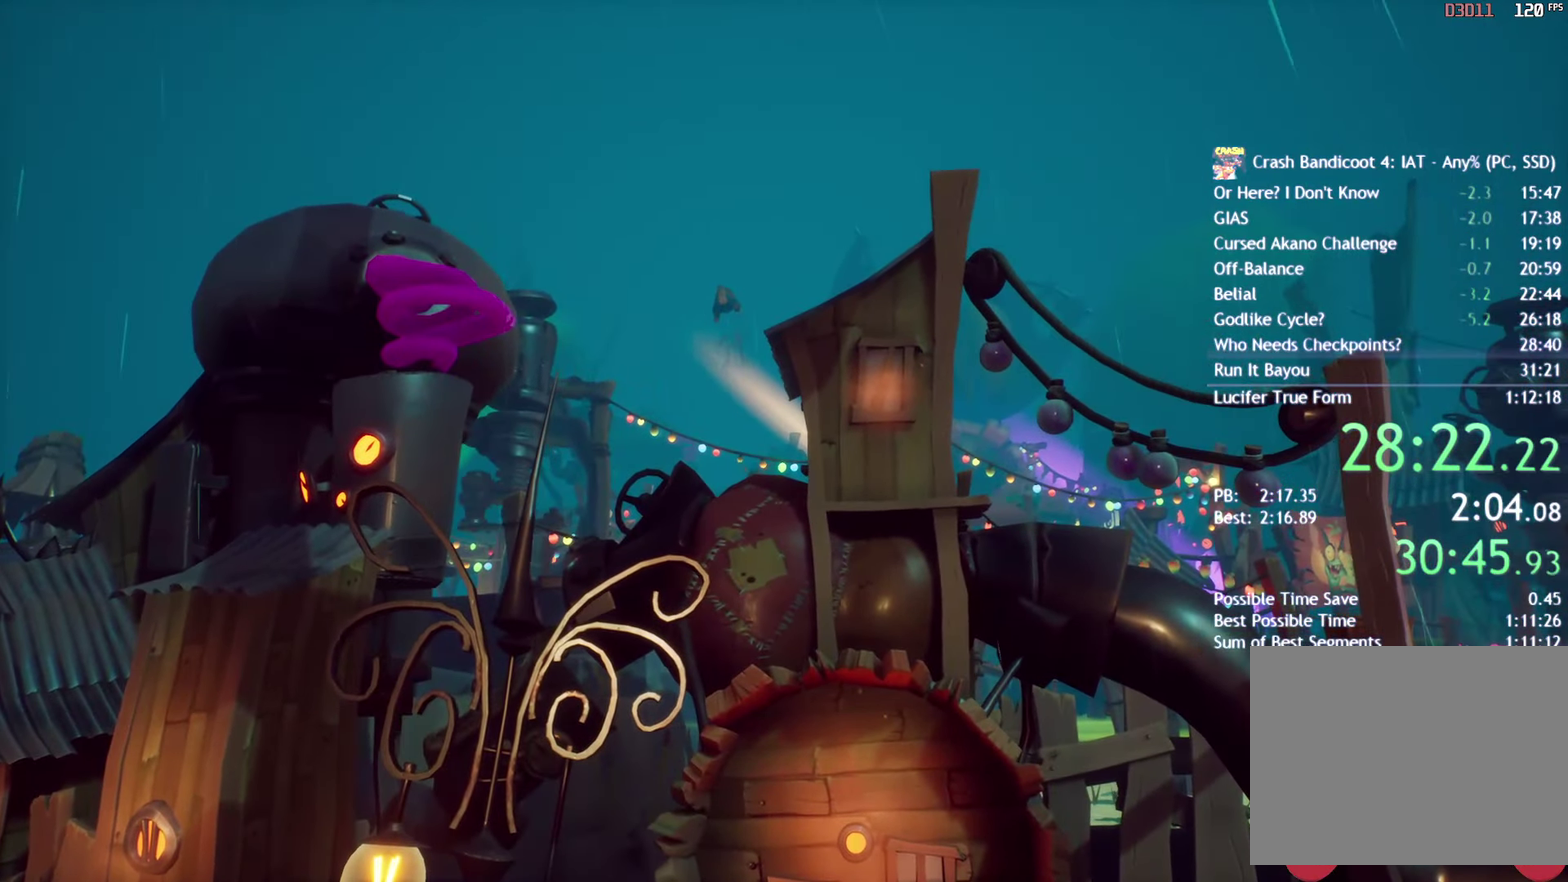
{"buttons": [], "left_stick": "up-right", "right_stick": "center", "events": [[17, "left_stick", "up-right"], [133, "CROSS", "down"], [233, "CROSS", "up"]]}
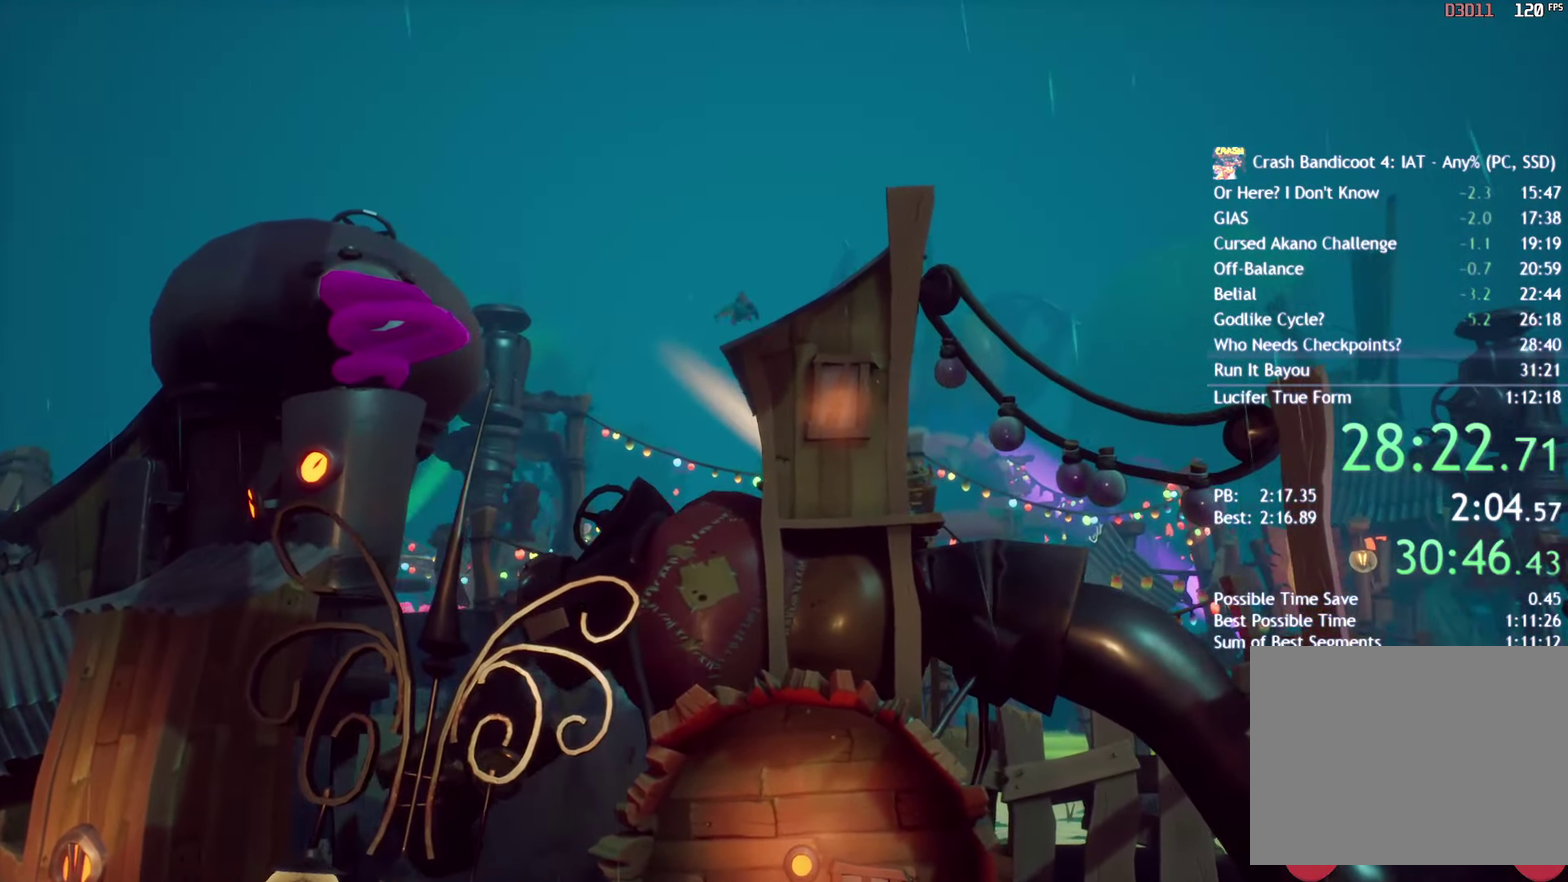
{"buttons": [], "left_stick": "up-right", "right_stick": "center", "events": []}
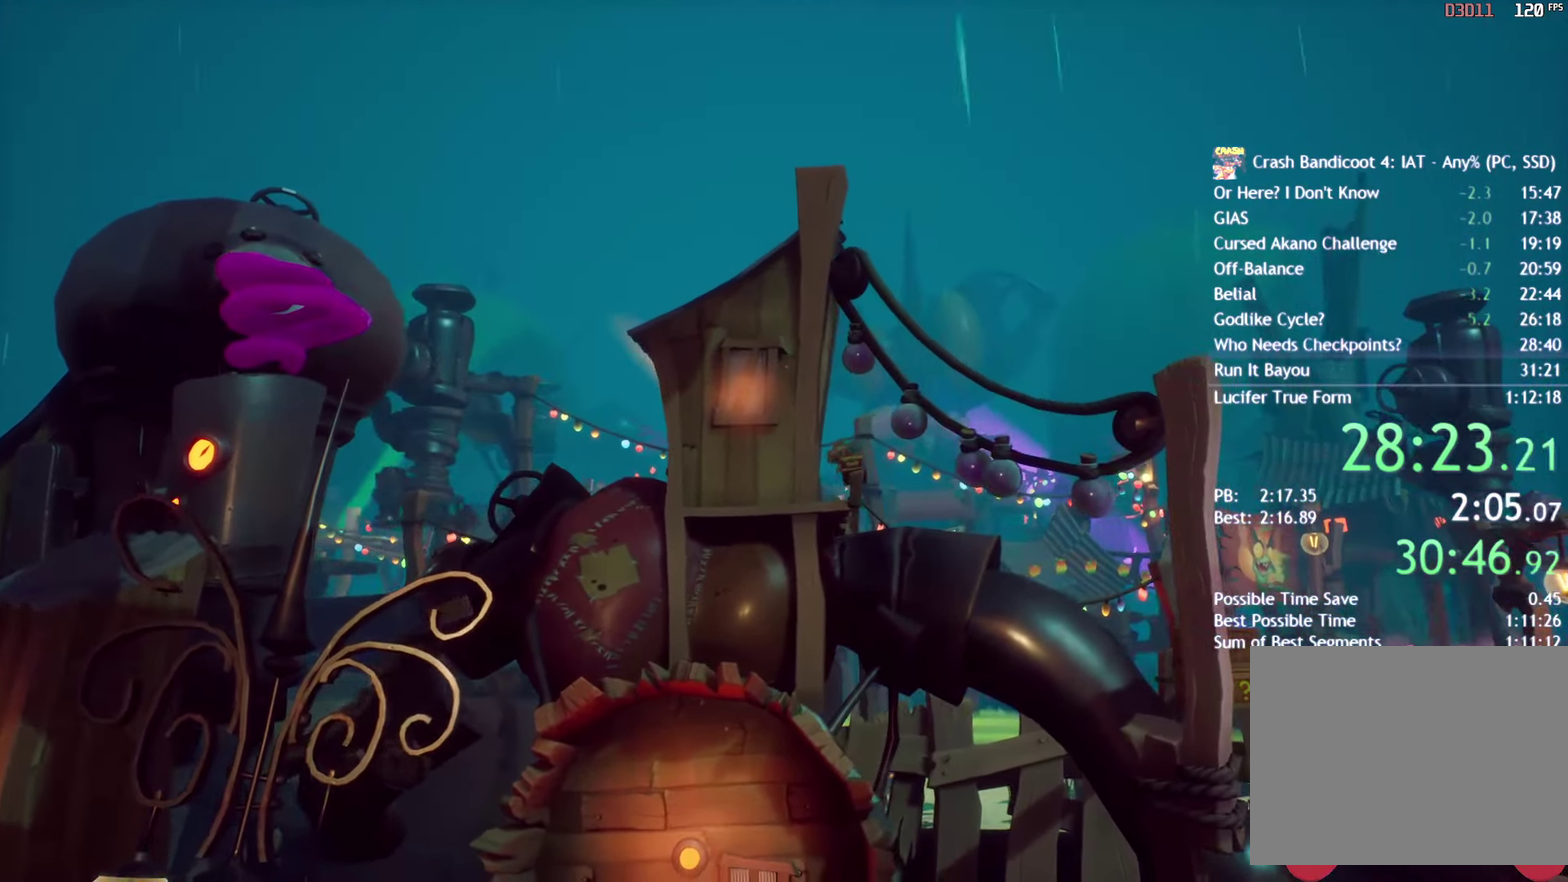
{"buttons": ["CROSS"], "left_stick": "up-right", "right_stick": "center", "events": [[267, "CROSS", "down"]]}
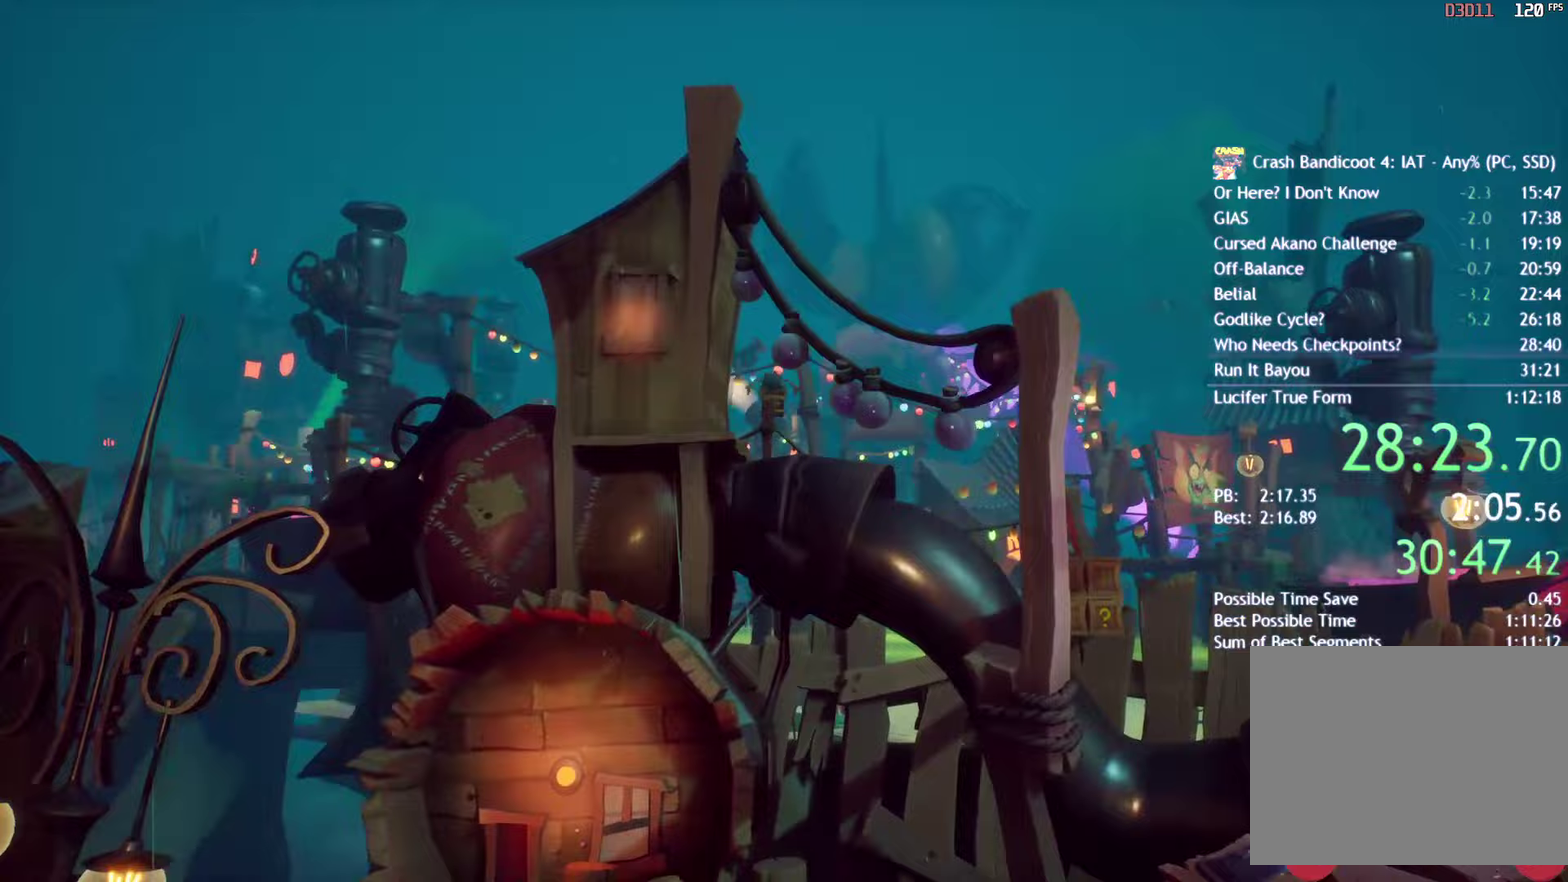
{"buttons": [], "left_stick": "up-right", "right_stick": "center", "events": [[417, "CROSS", "up"]]}
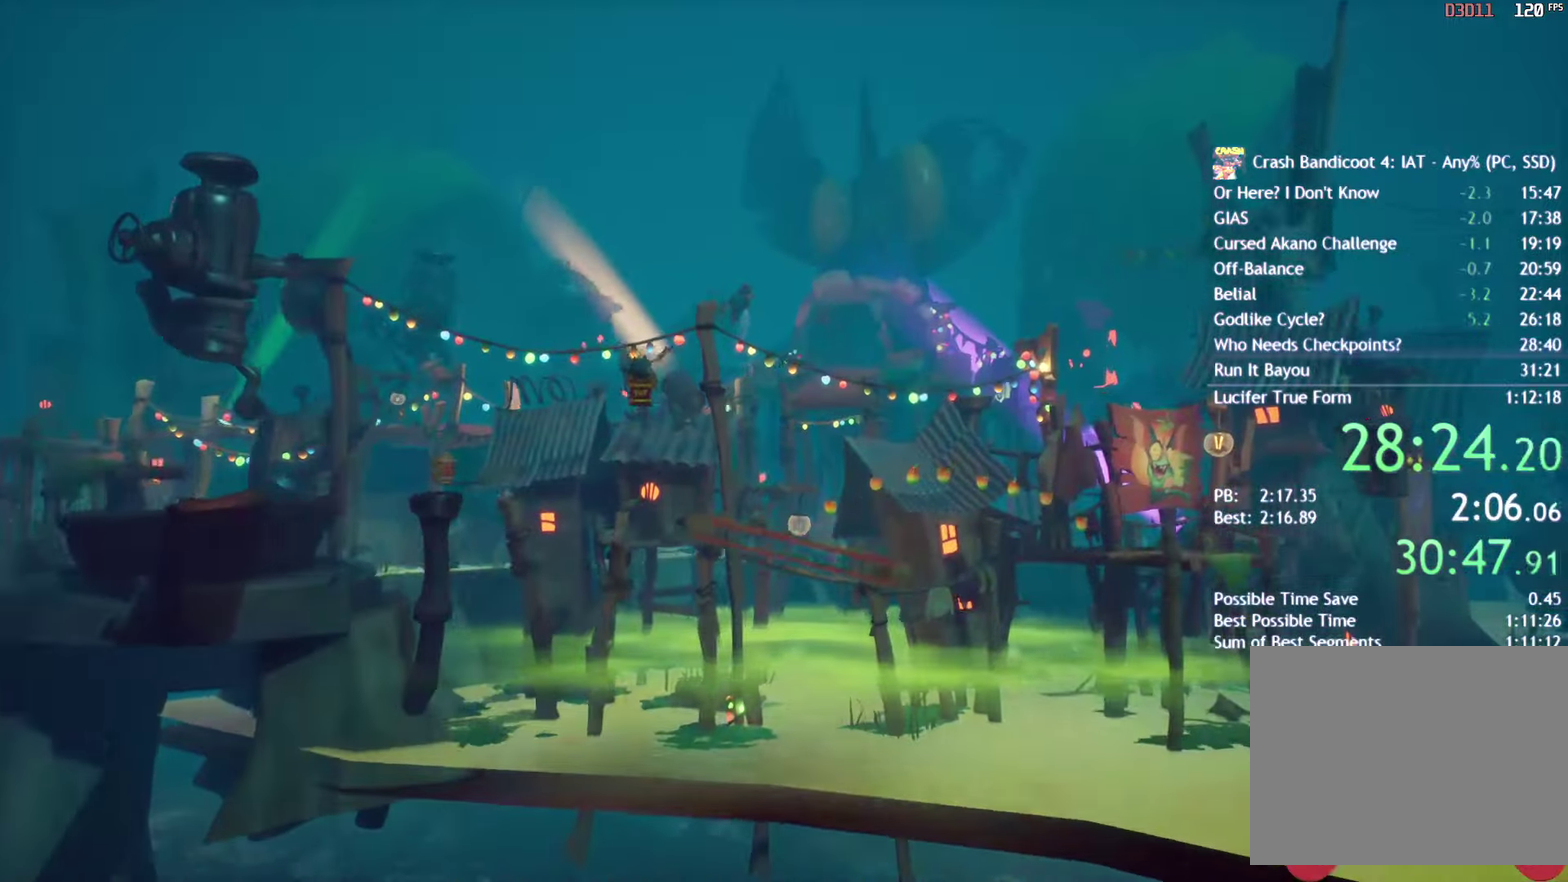
{"buttons": [], "left_stick": "up-right", "right_stick": "center", "events": []}
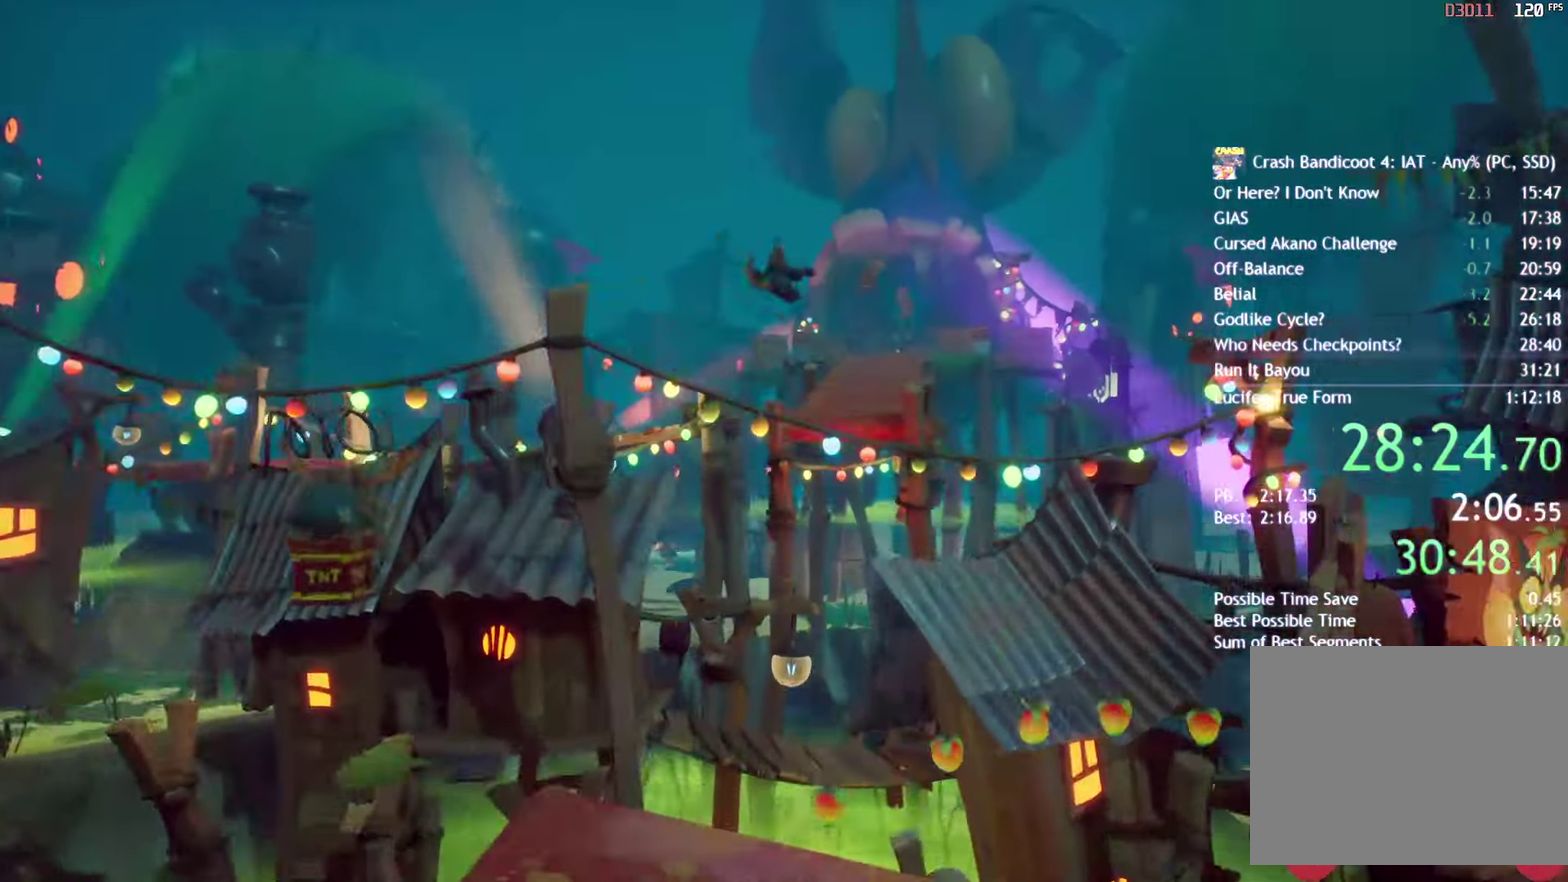
{"buttons": [], "left_stick": "up-right", "right_stick": "center", "events": []}
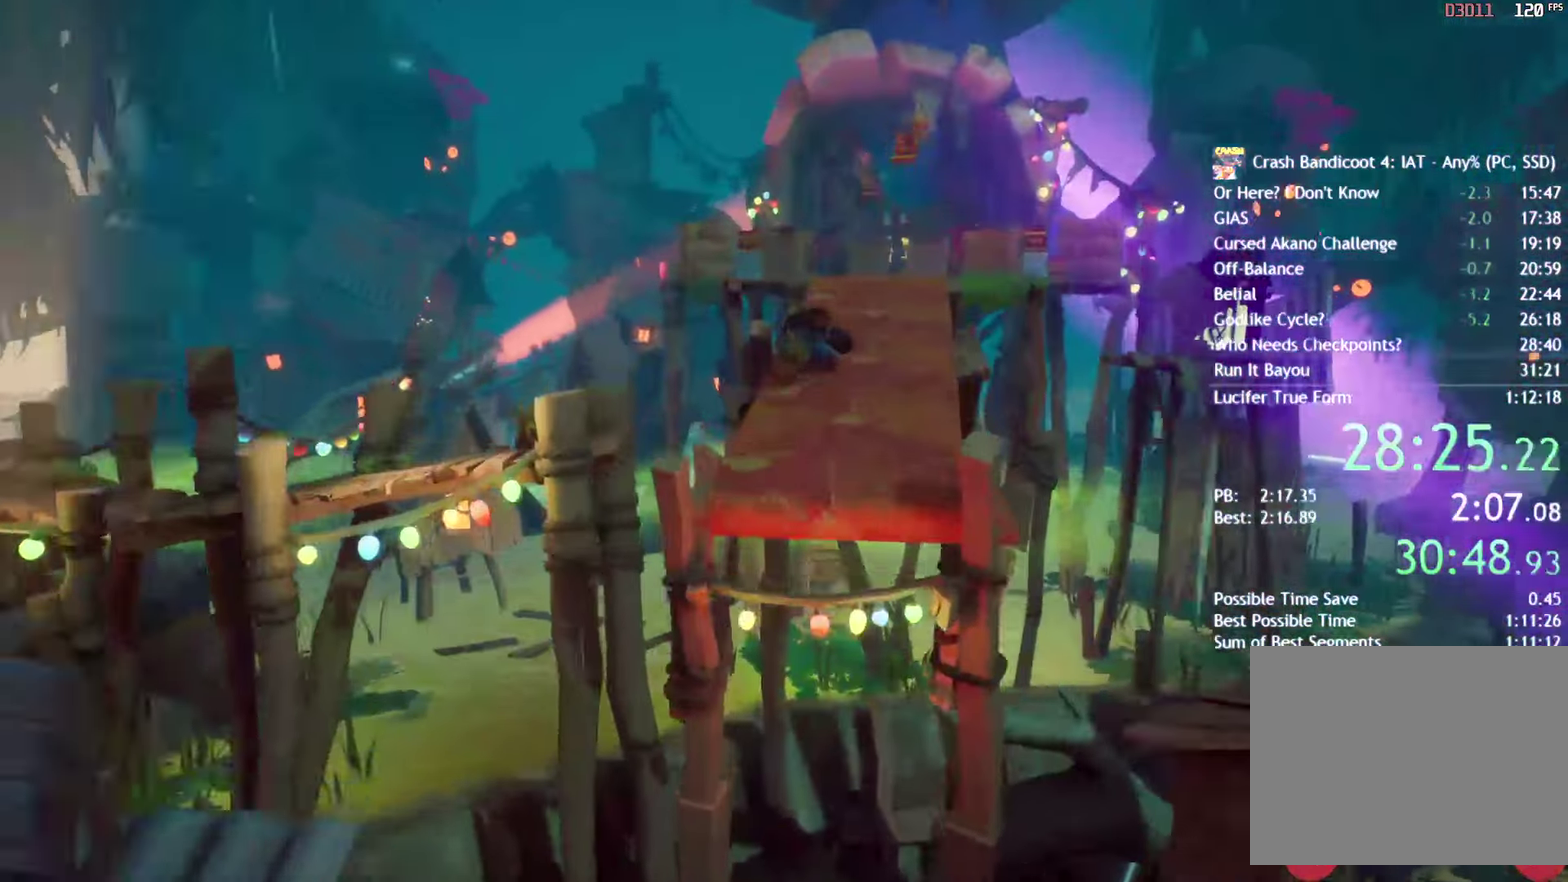
{"buttons": [], "left_stick": "up-right", "right_stick": "center", "events": []}
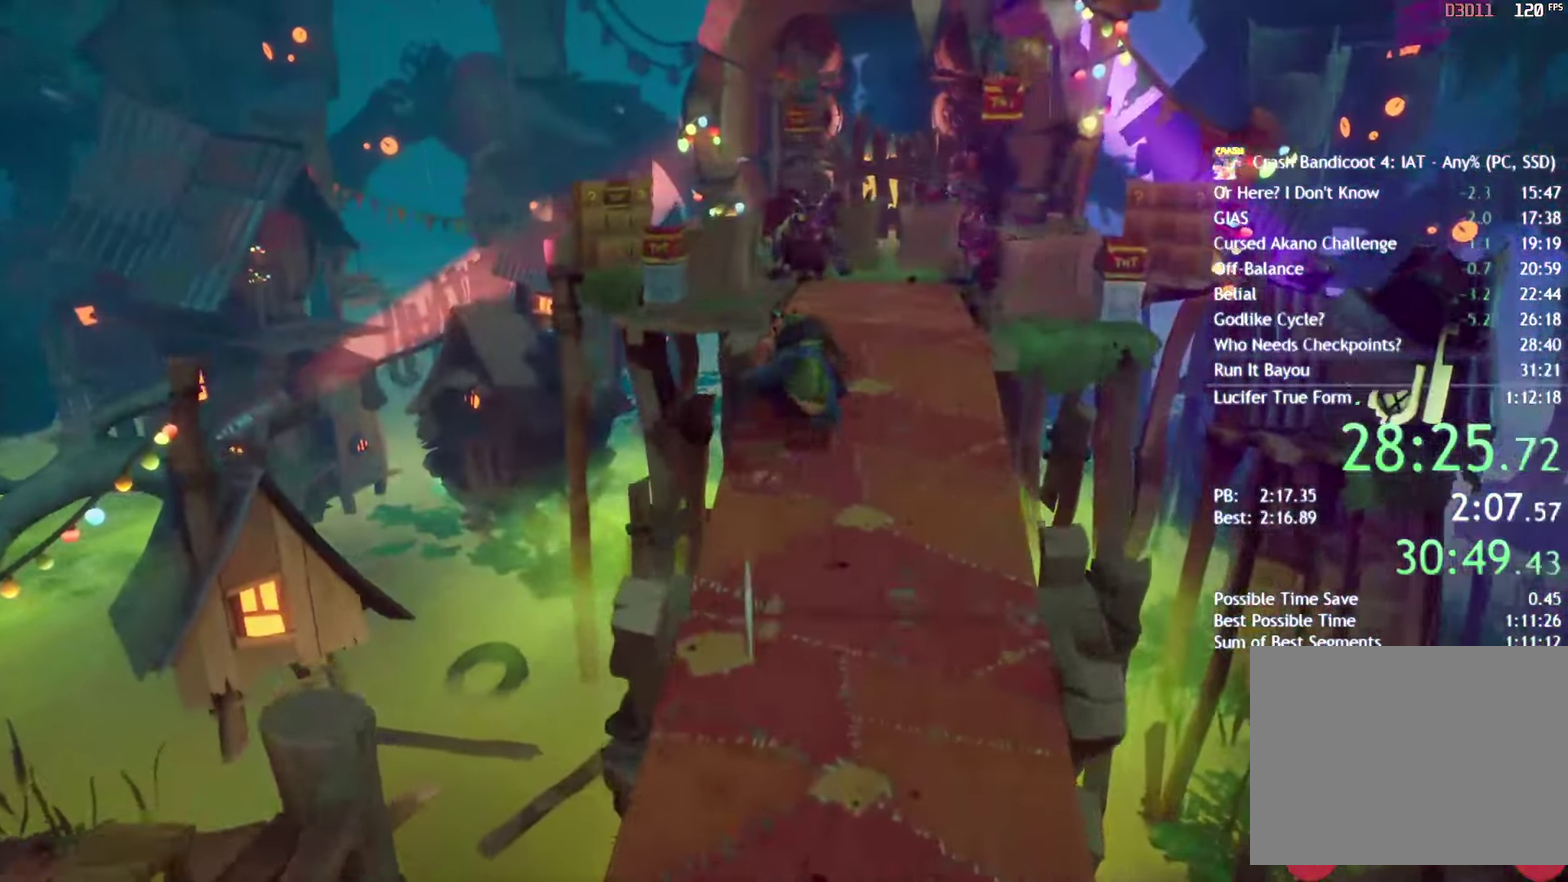
{"buttons": [], "left_stick": "up-right", "right_stick": "center", "events": []}